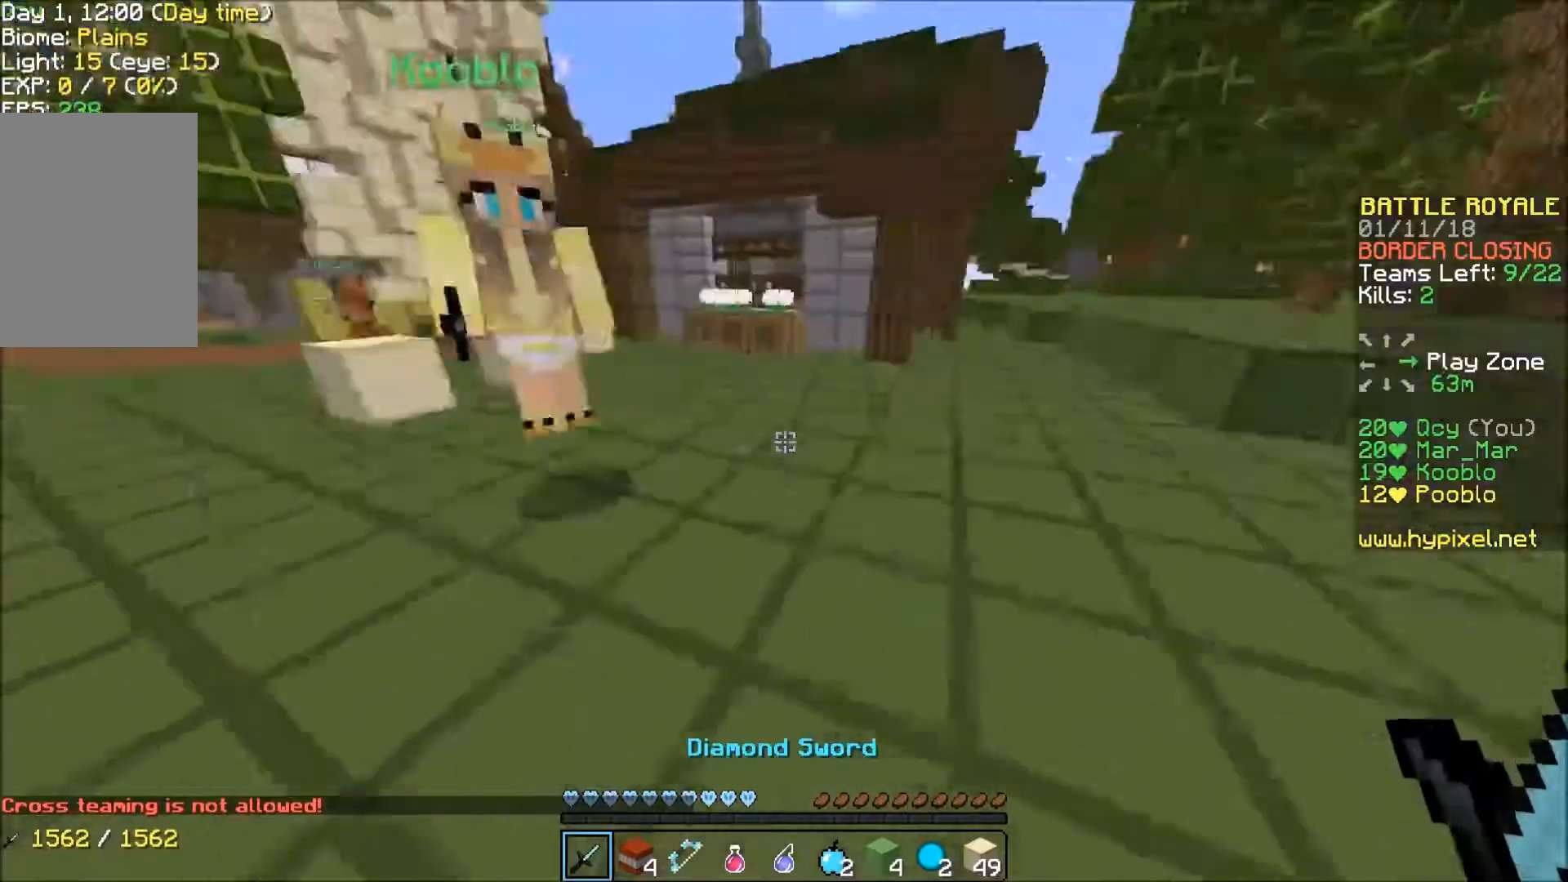
Gameplay with keyboard; each line is a JSON object with the keys held at the frame after it. "events" lists presses ("down") and releases ("up") of "a", "d", "s" and "w" between this image and that frame as [ms after this image, input, new state], when the widget could be followed in between. No other keys are recorded. Mouse input is not recorded.
{"keys": ["w"], "events": [[167, "a", "down"], [301, "a", "up"]]}
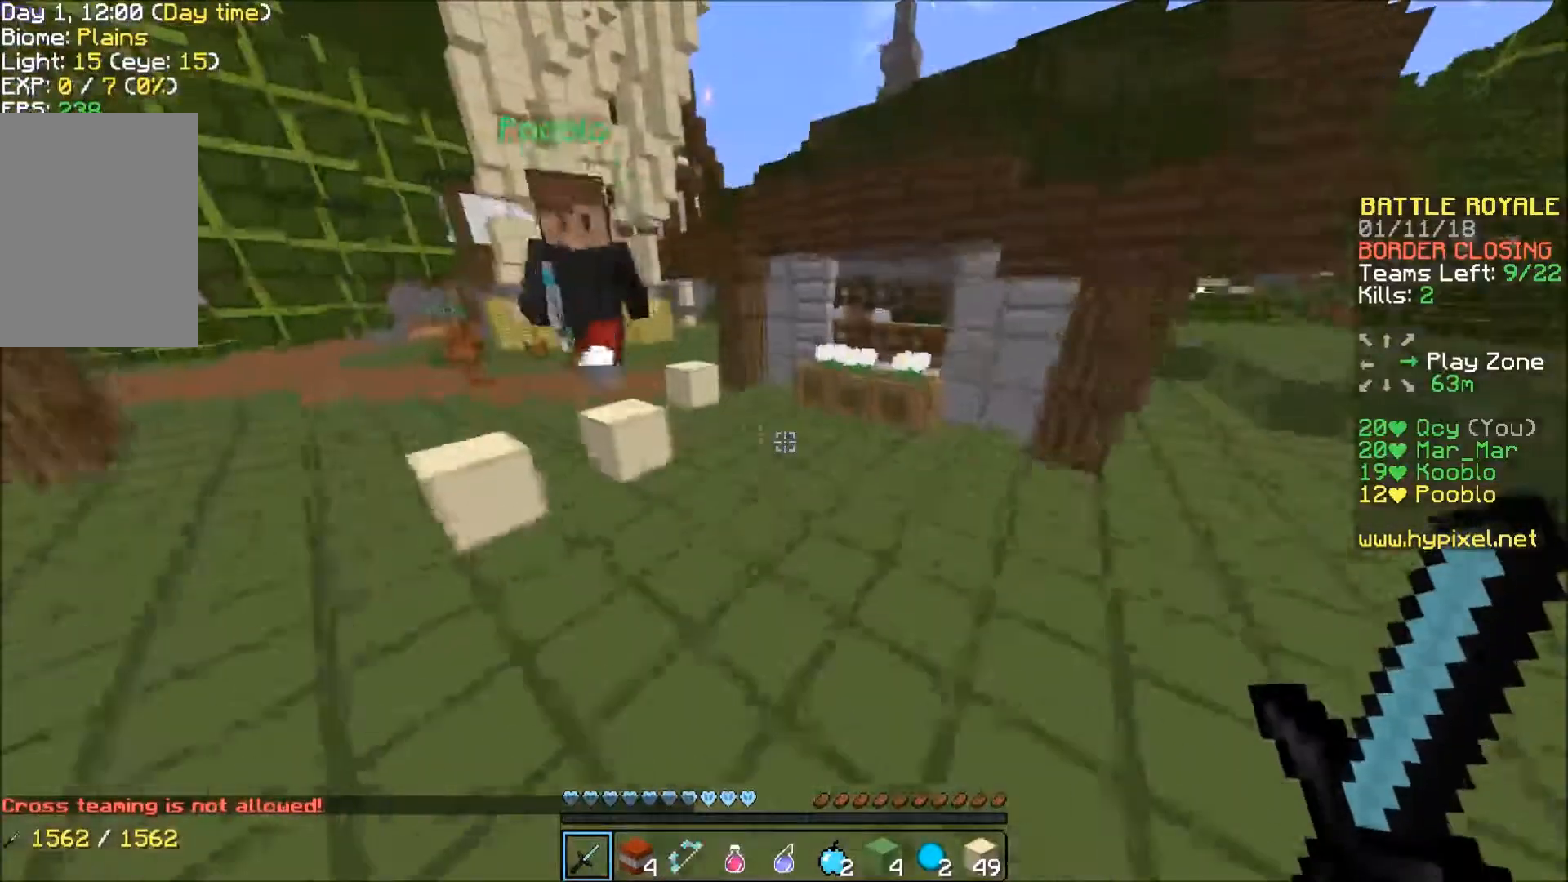
{"keys": ["w"], "events": [[100, "a", "down"], [367, "a", "up"]]}
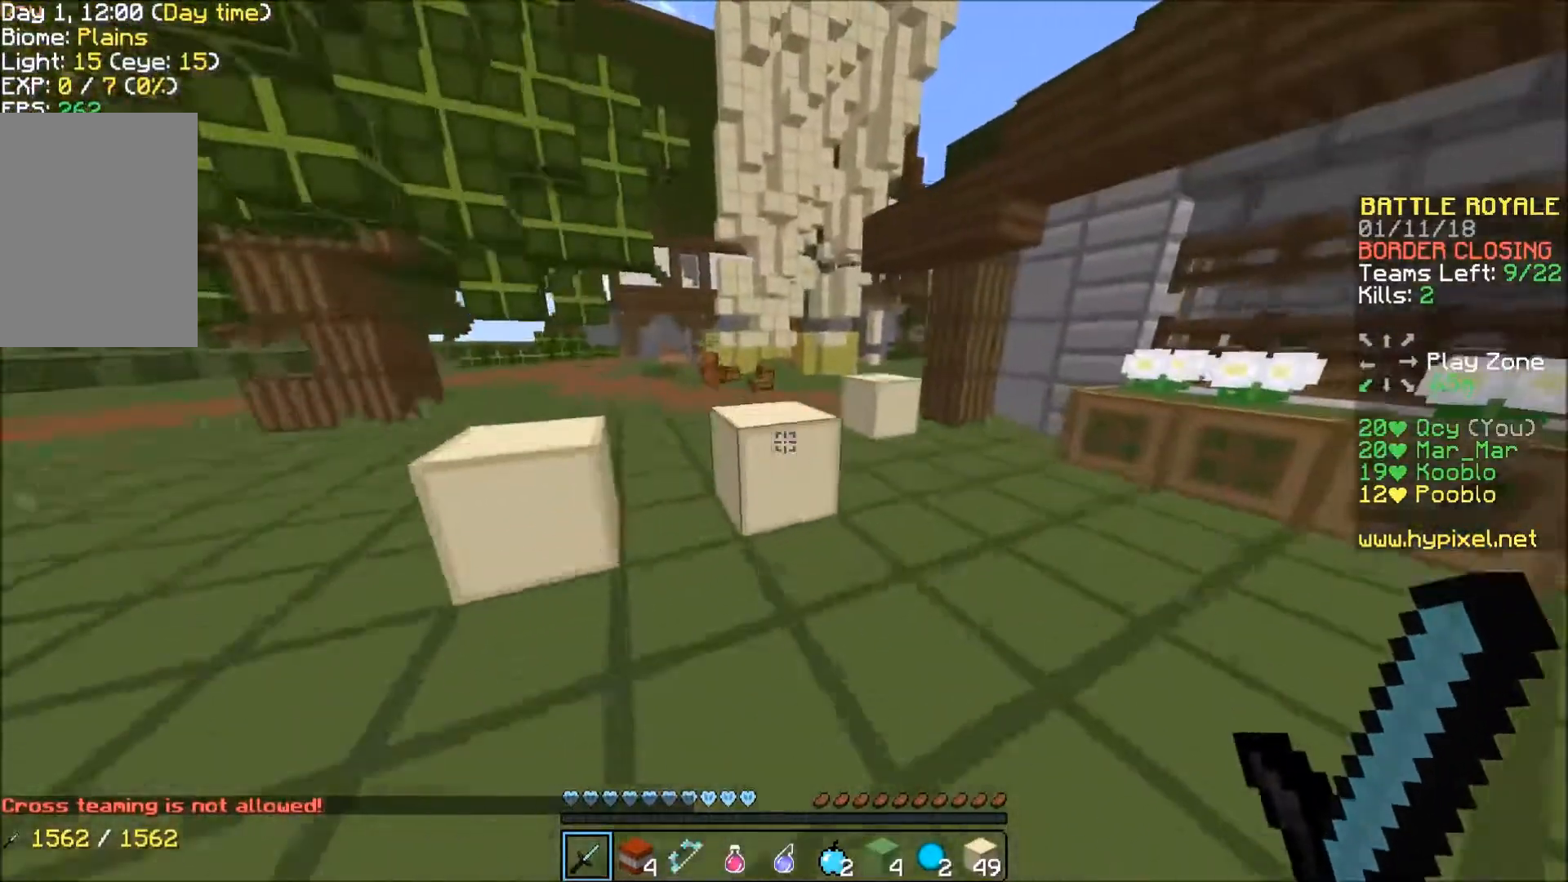
{"keys": ["w"], "events": []}
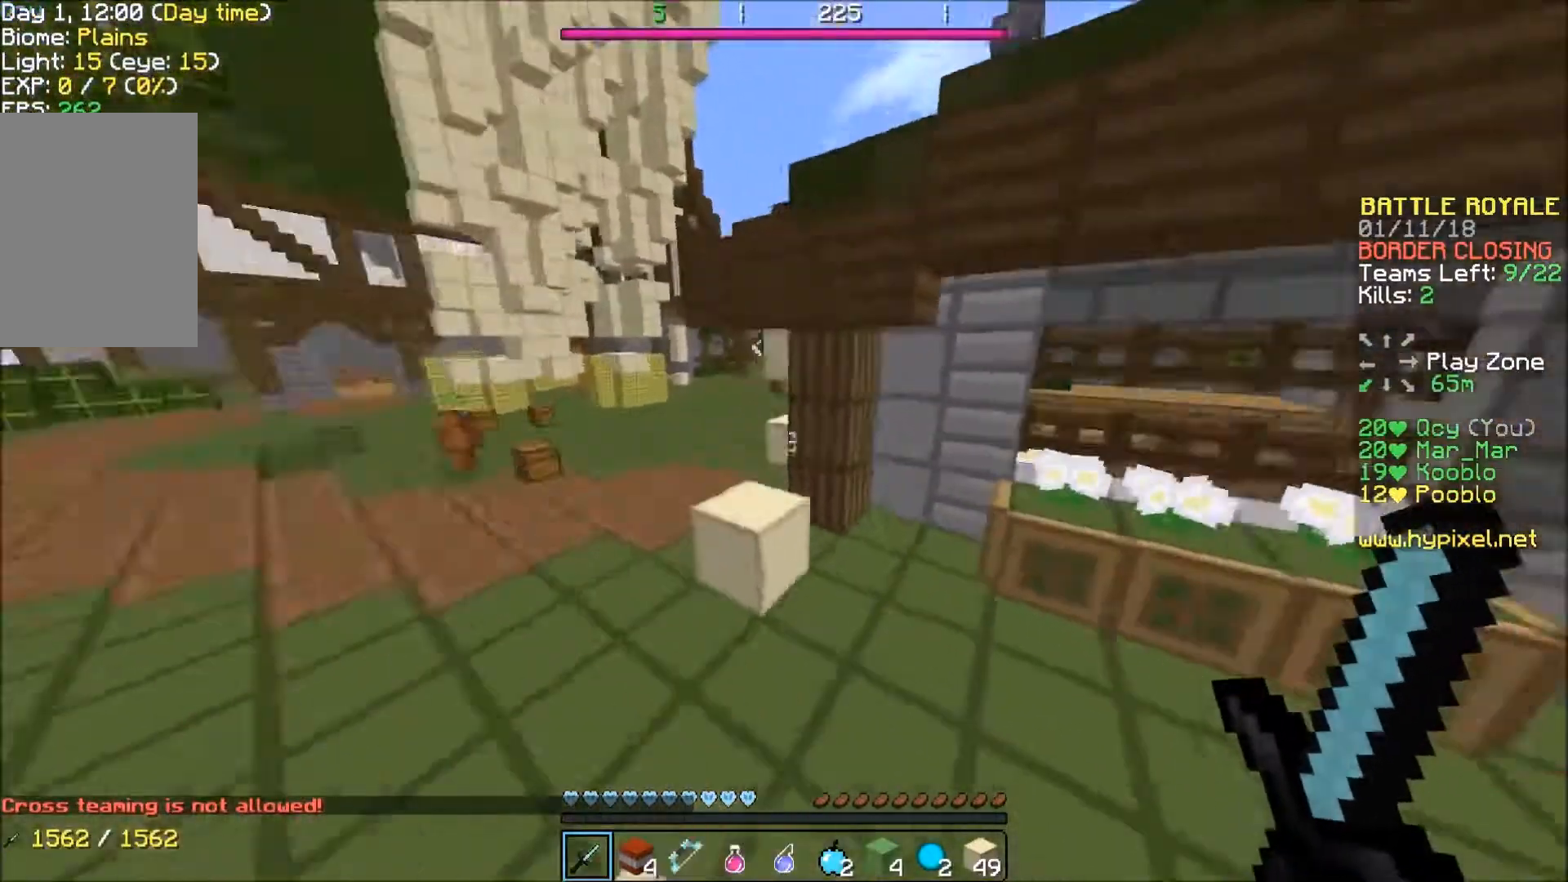
{"keys": ["w"], "events": []}
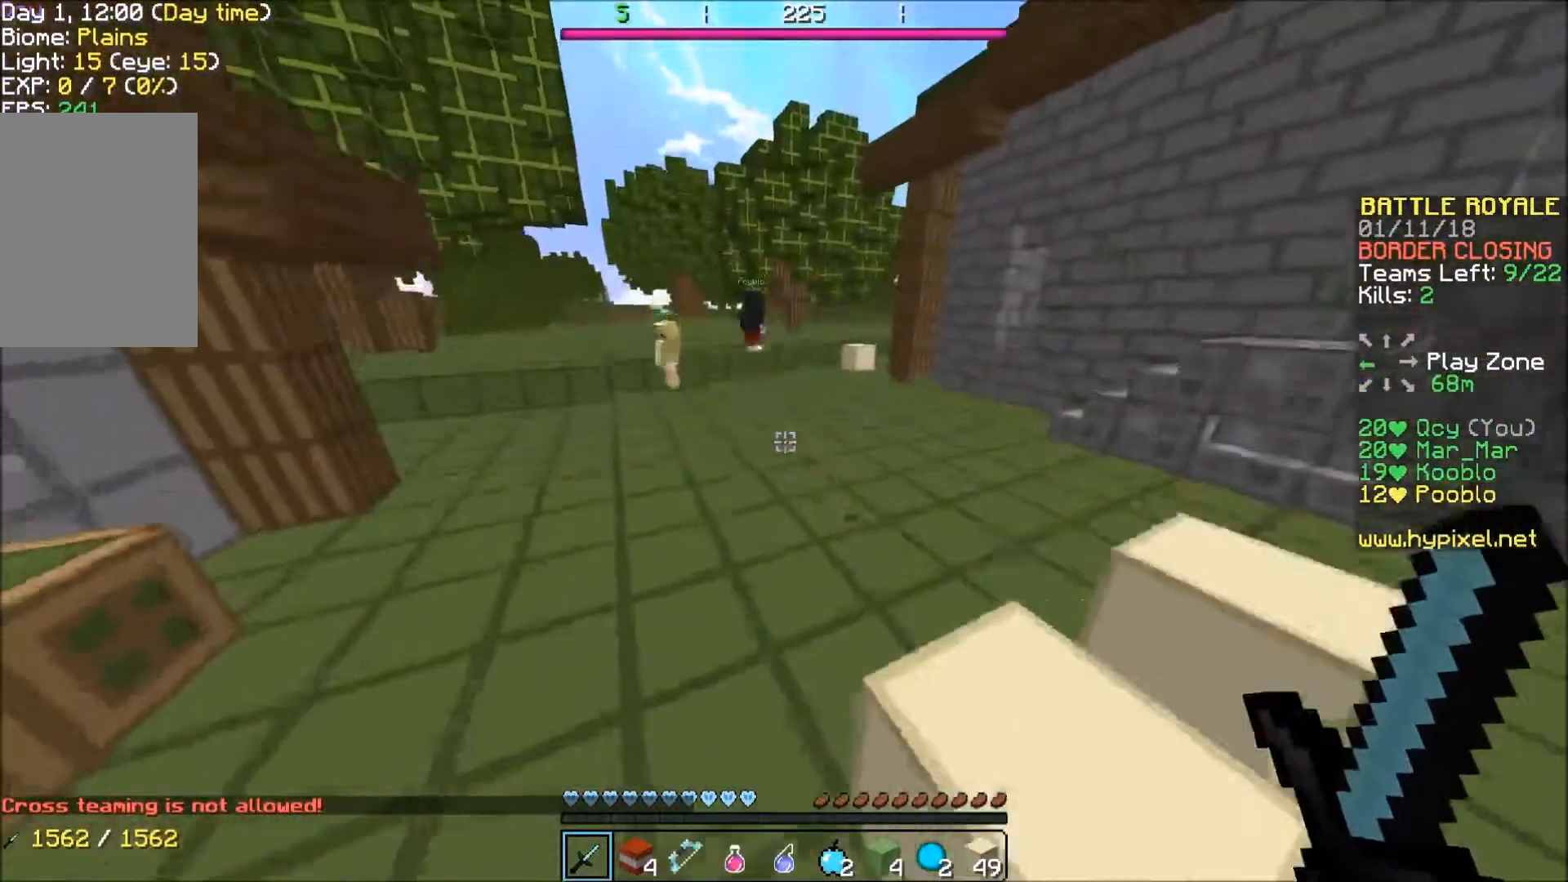
{"keys": ["w"], "events": []}
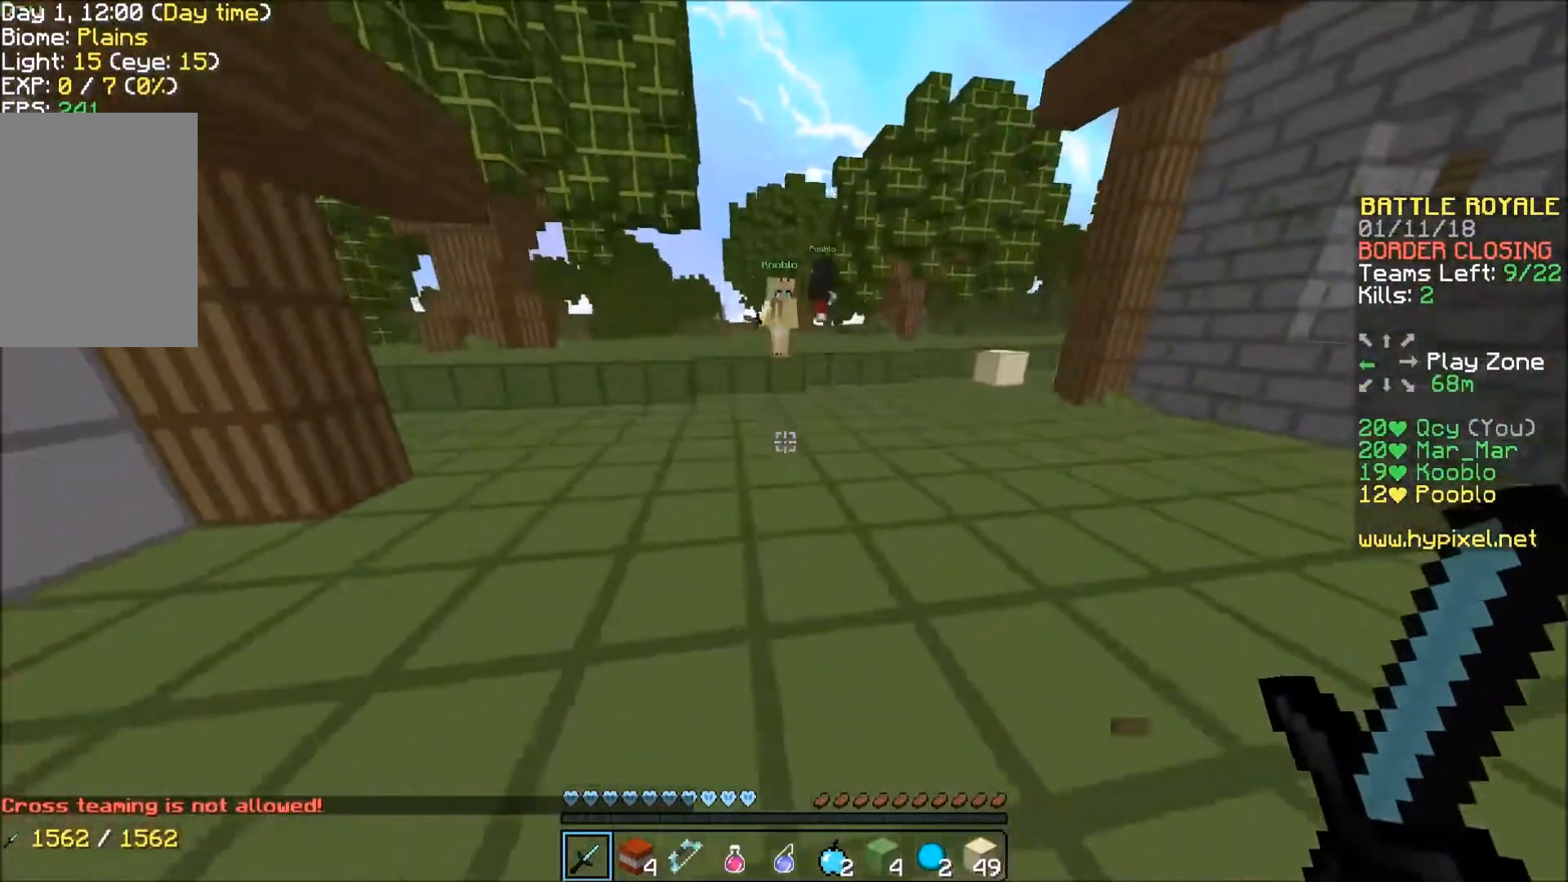
{"keys": ["w"], "events": []}
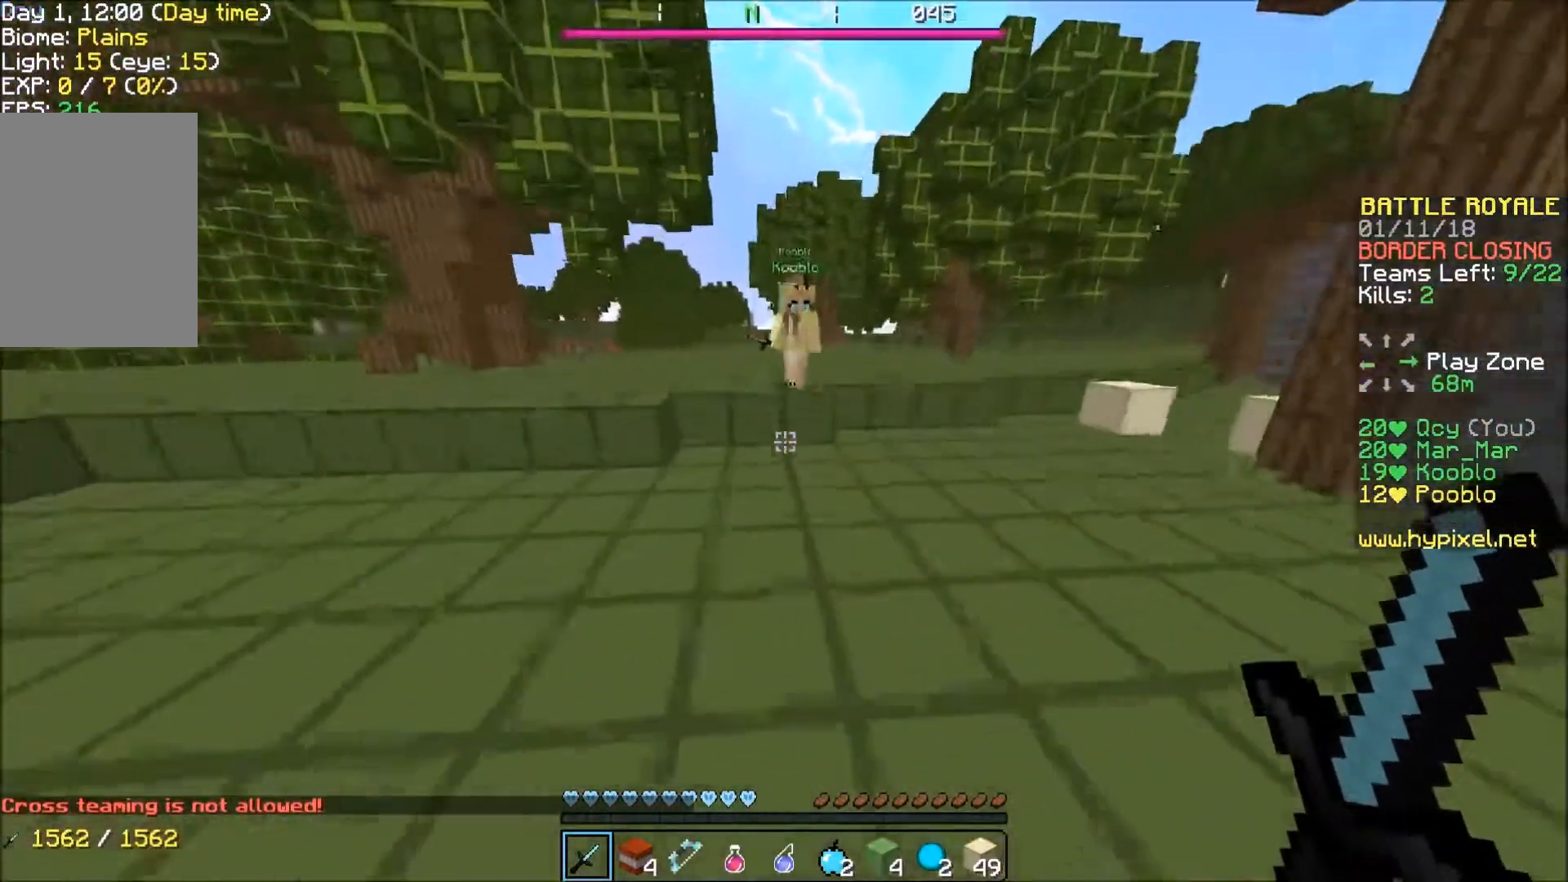
{"keys": ["w"], "events": []}
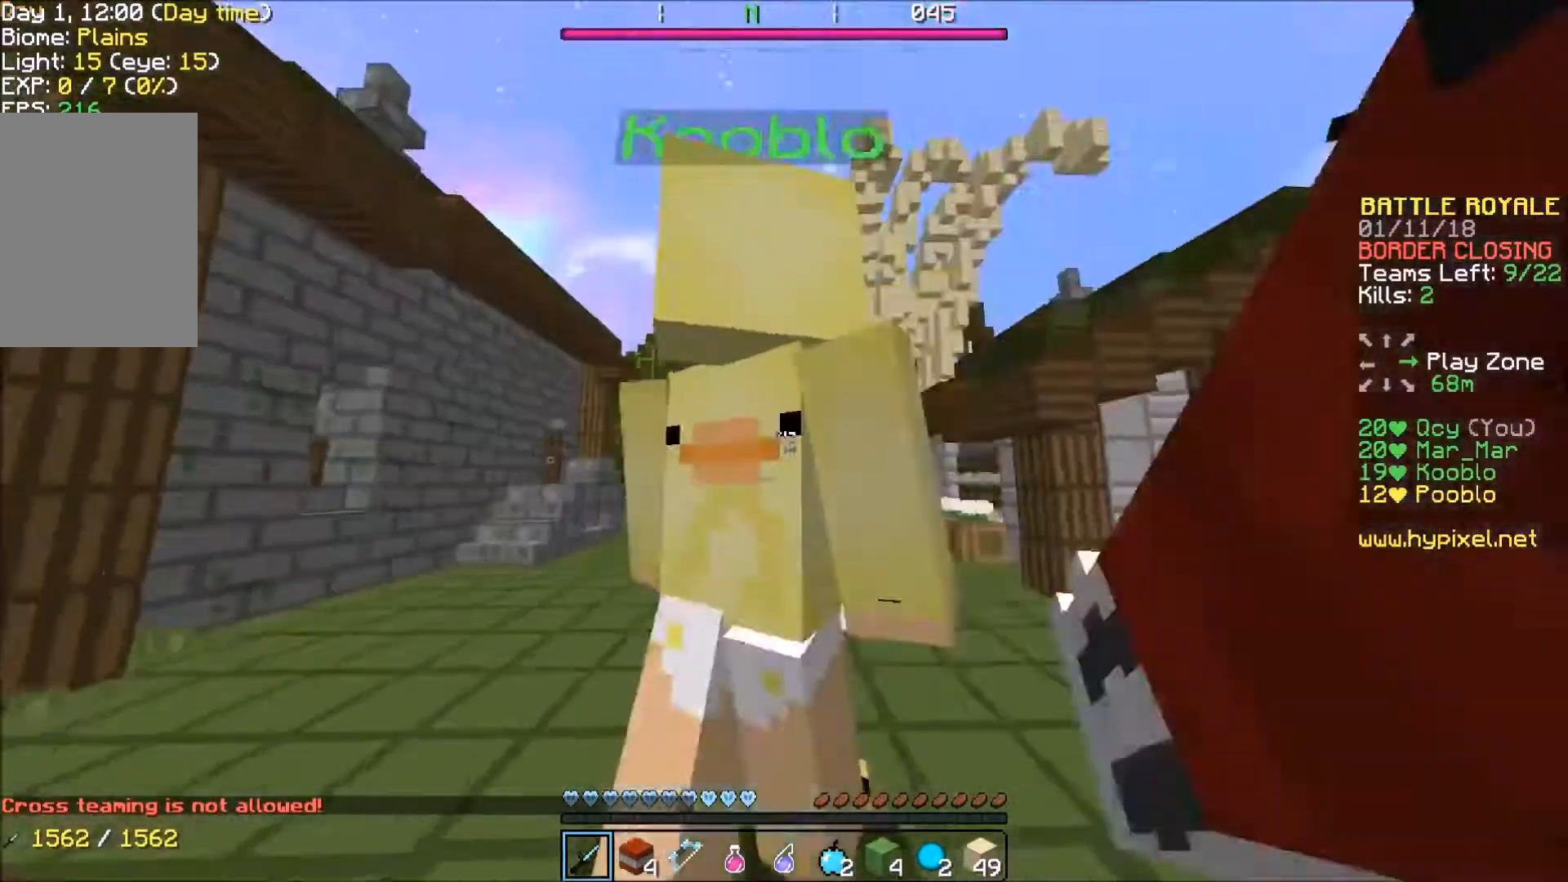
{"keys": ["w"], "events": []}
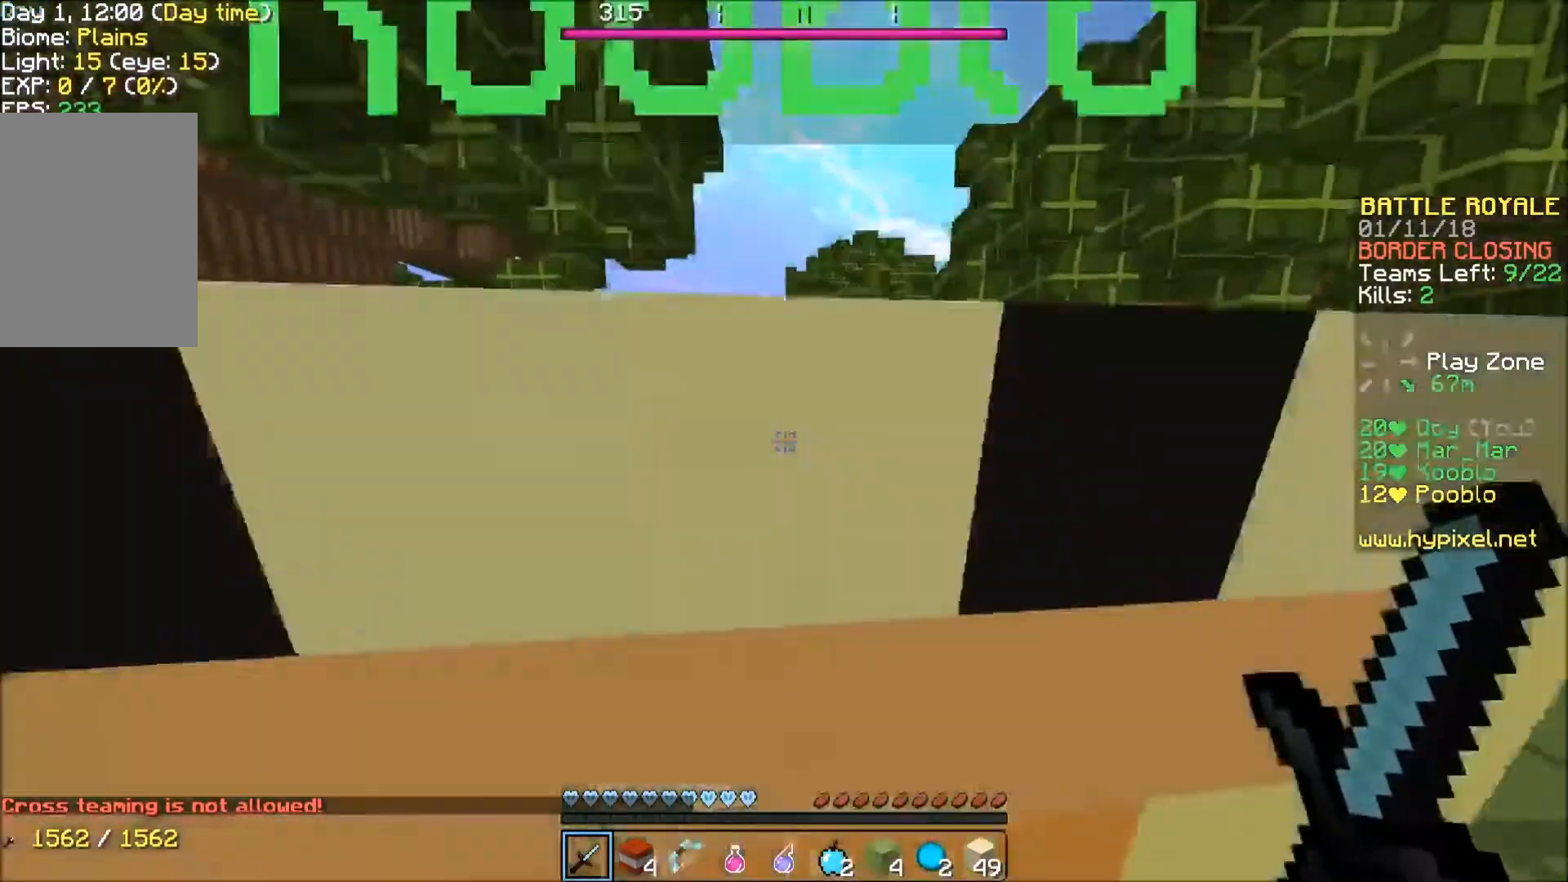
{"keys": ["w"], "events": []}
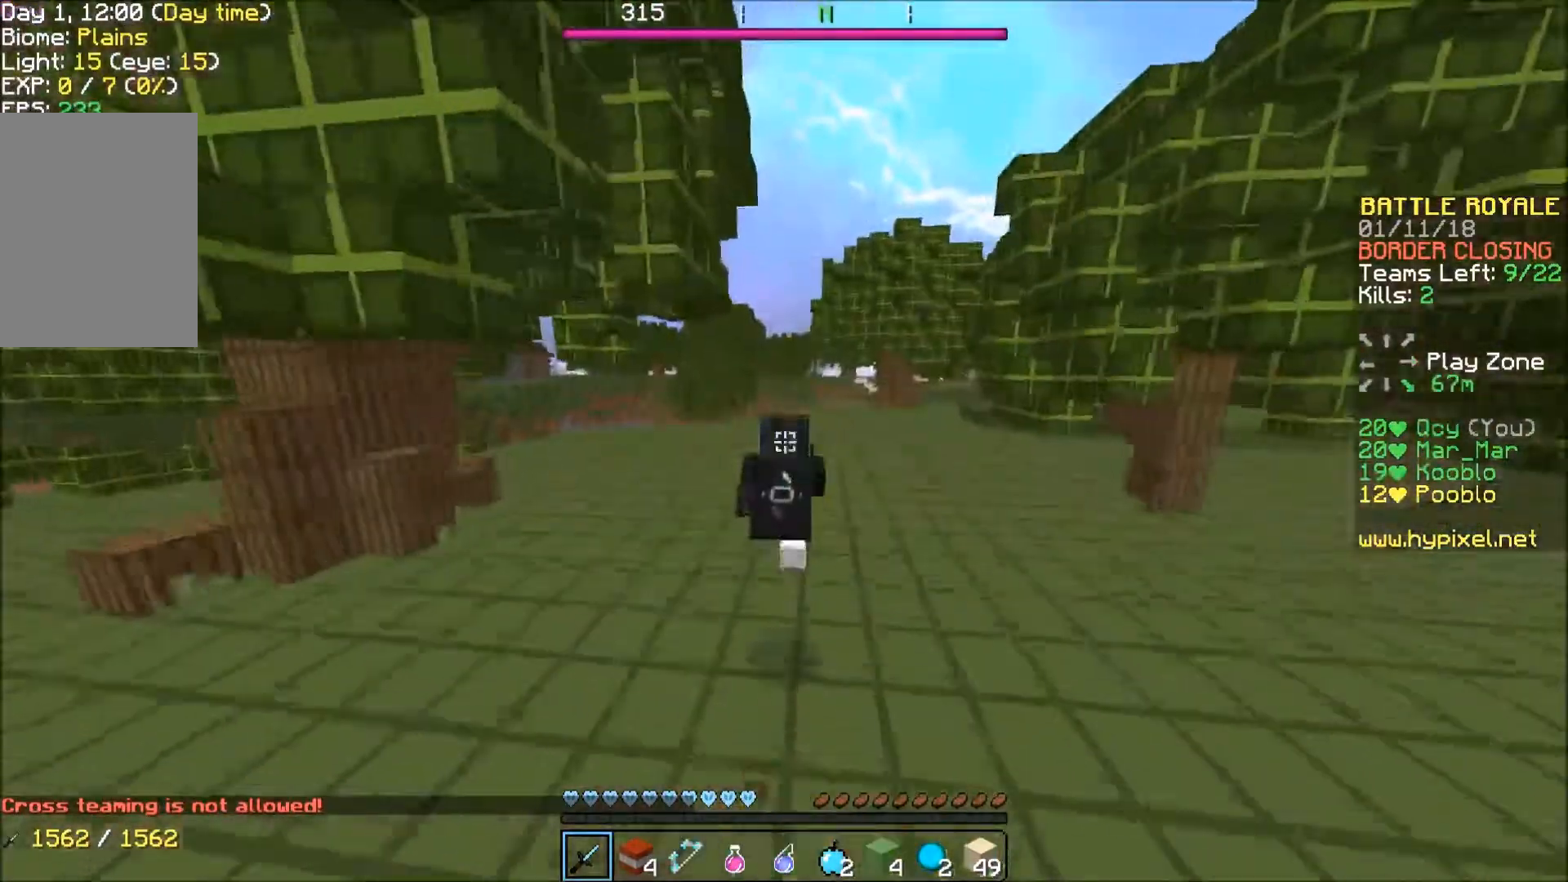
{"keys": ["w"], "events": []}
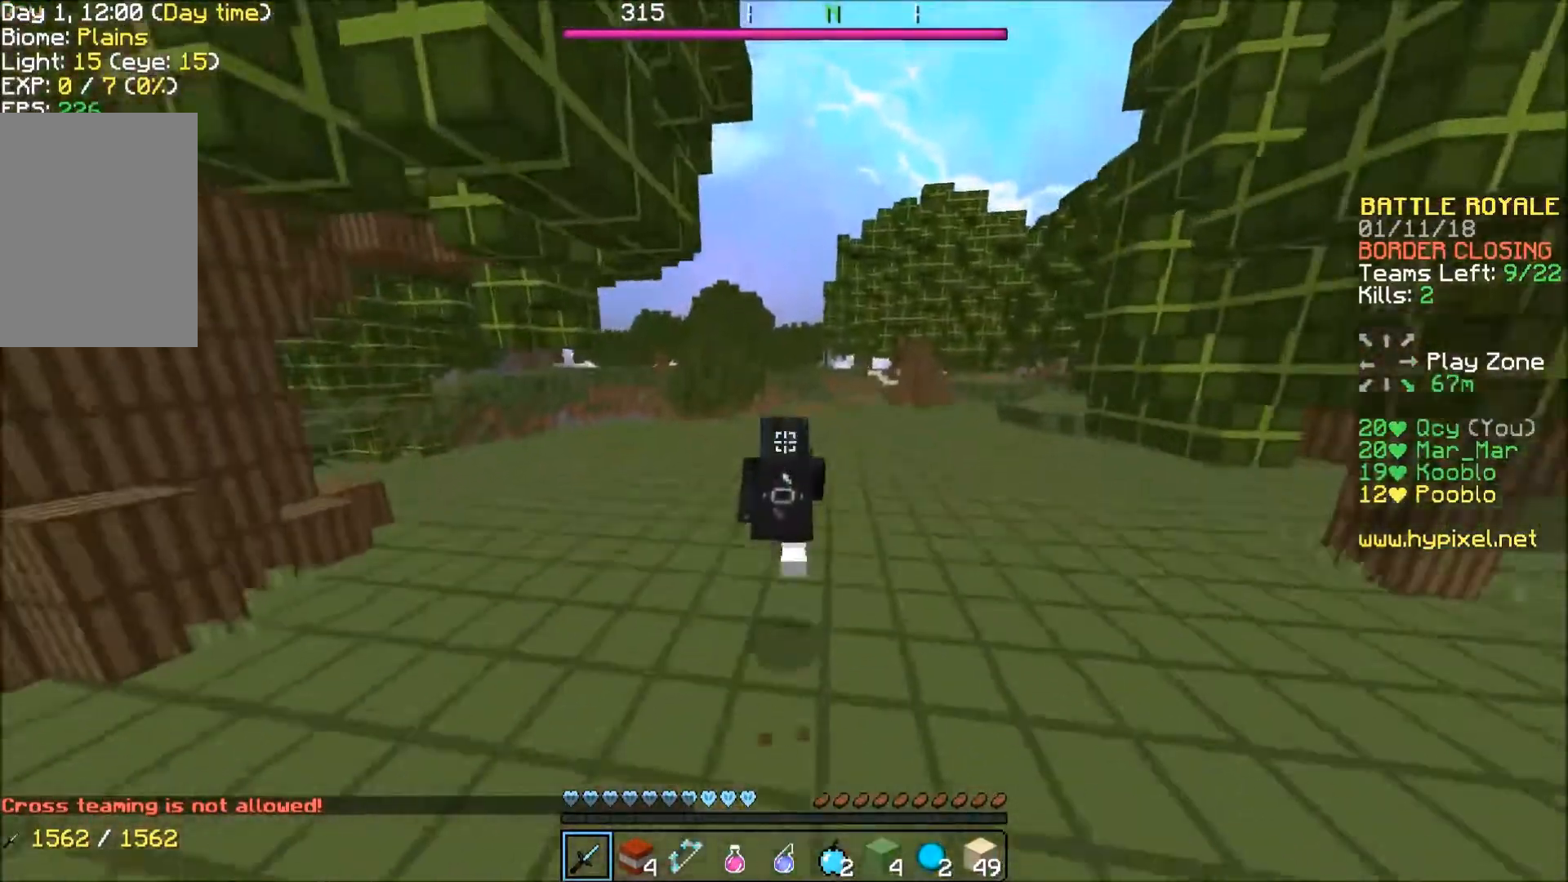
{"keys": ["w"], "events": []}
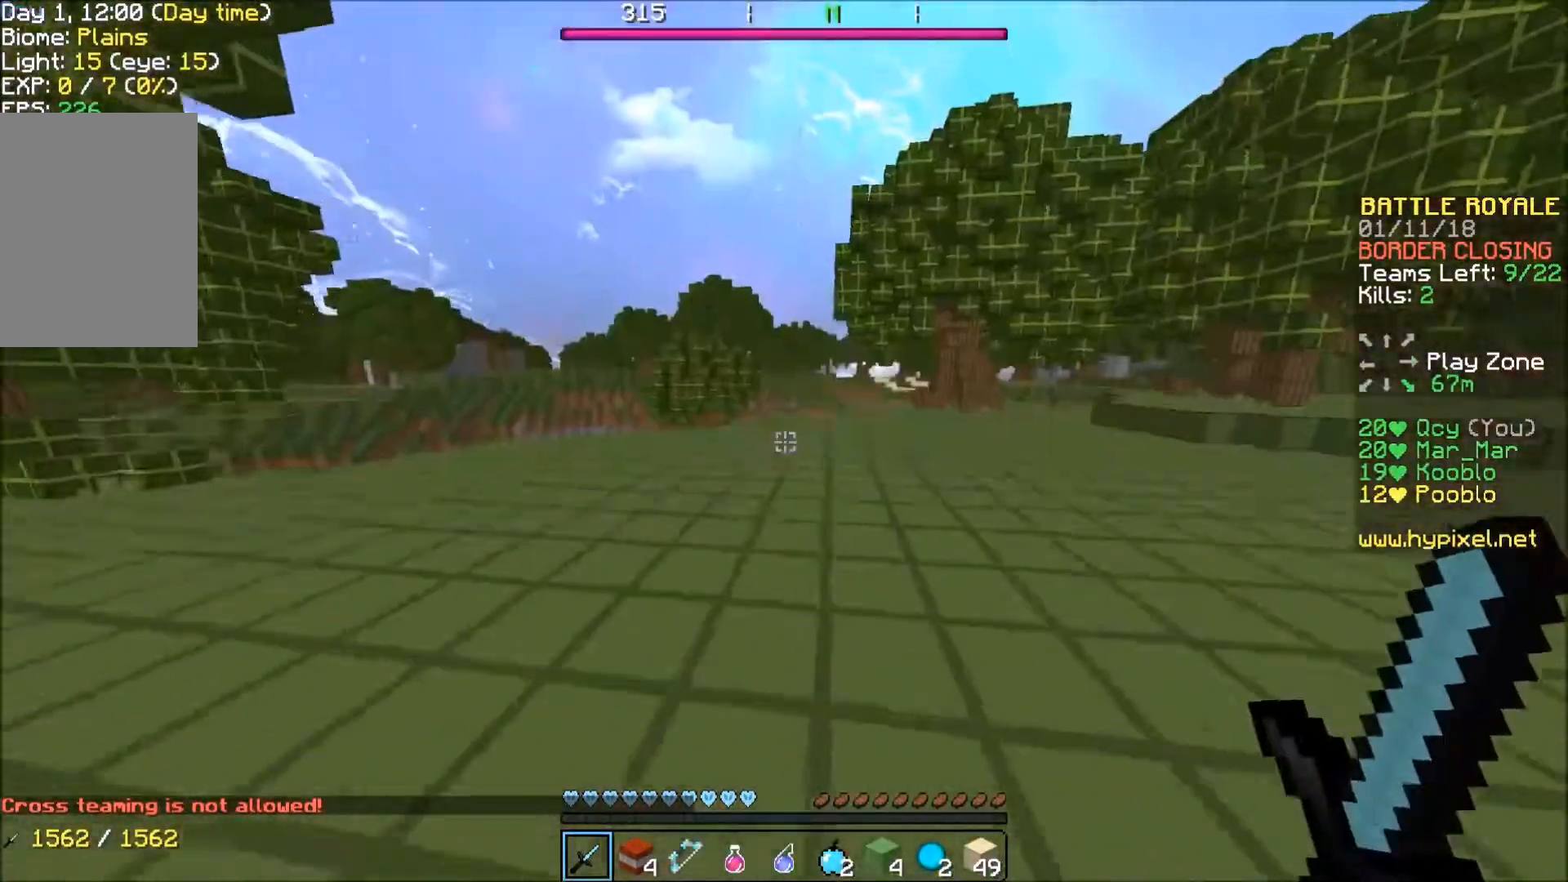
{"keys": ["w"], "events": []}
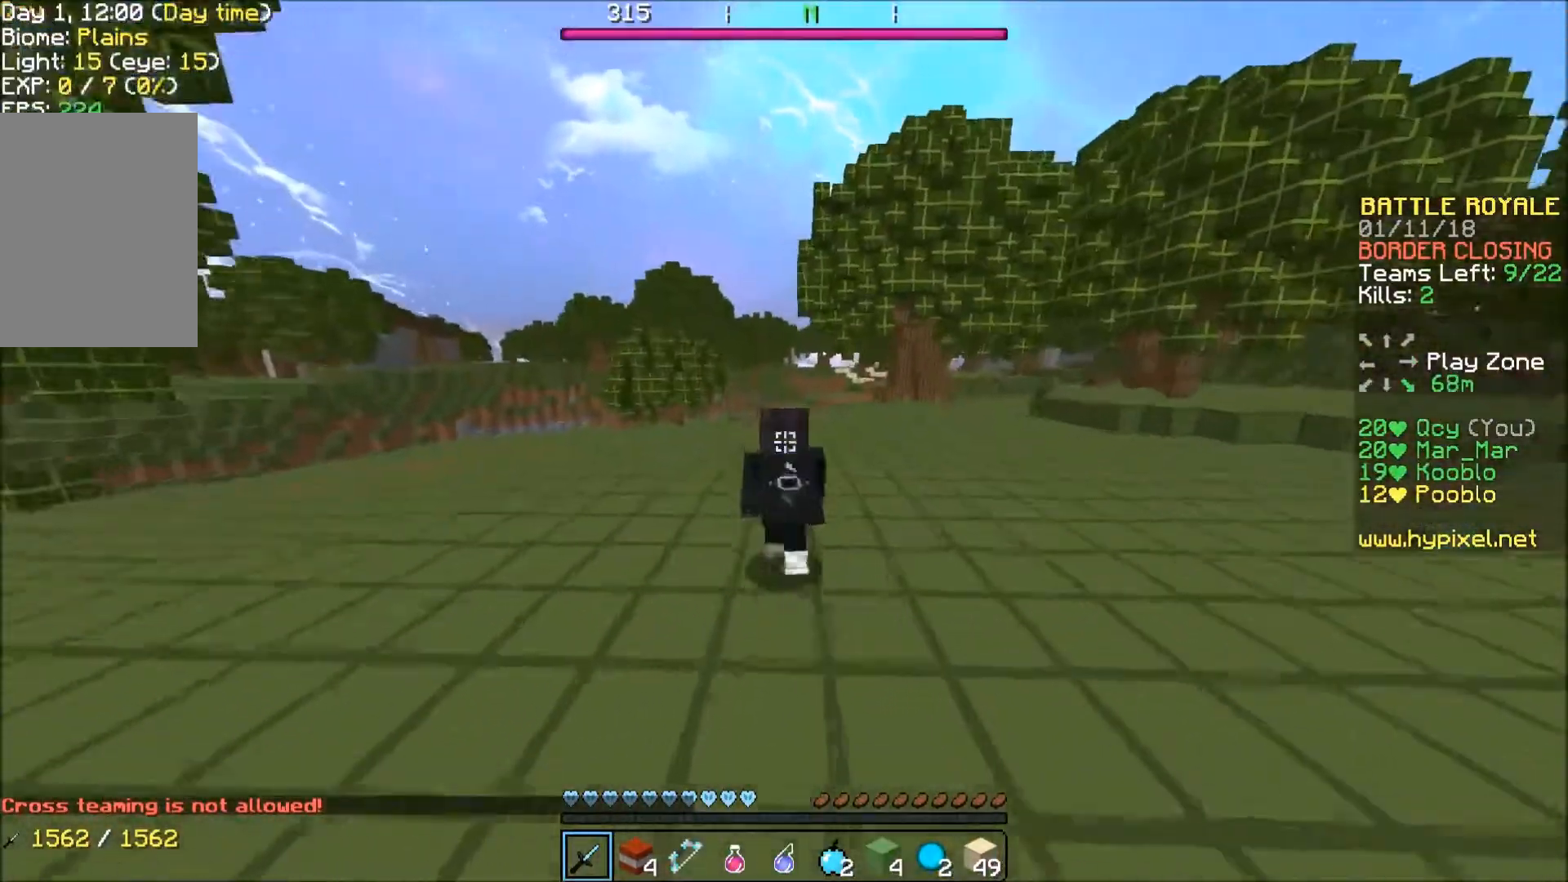
{"keys": ["w"], "events": []}
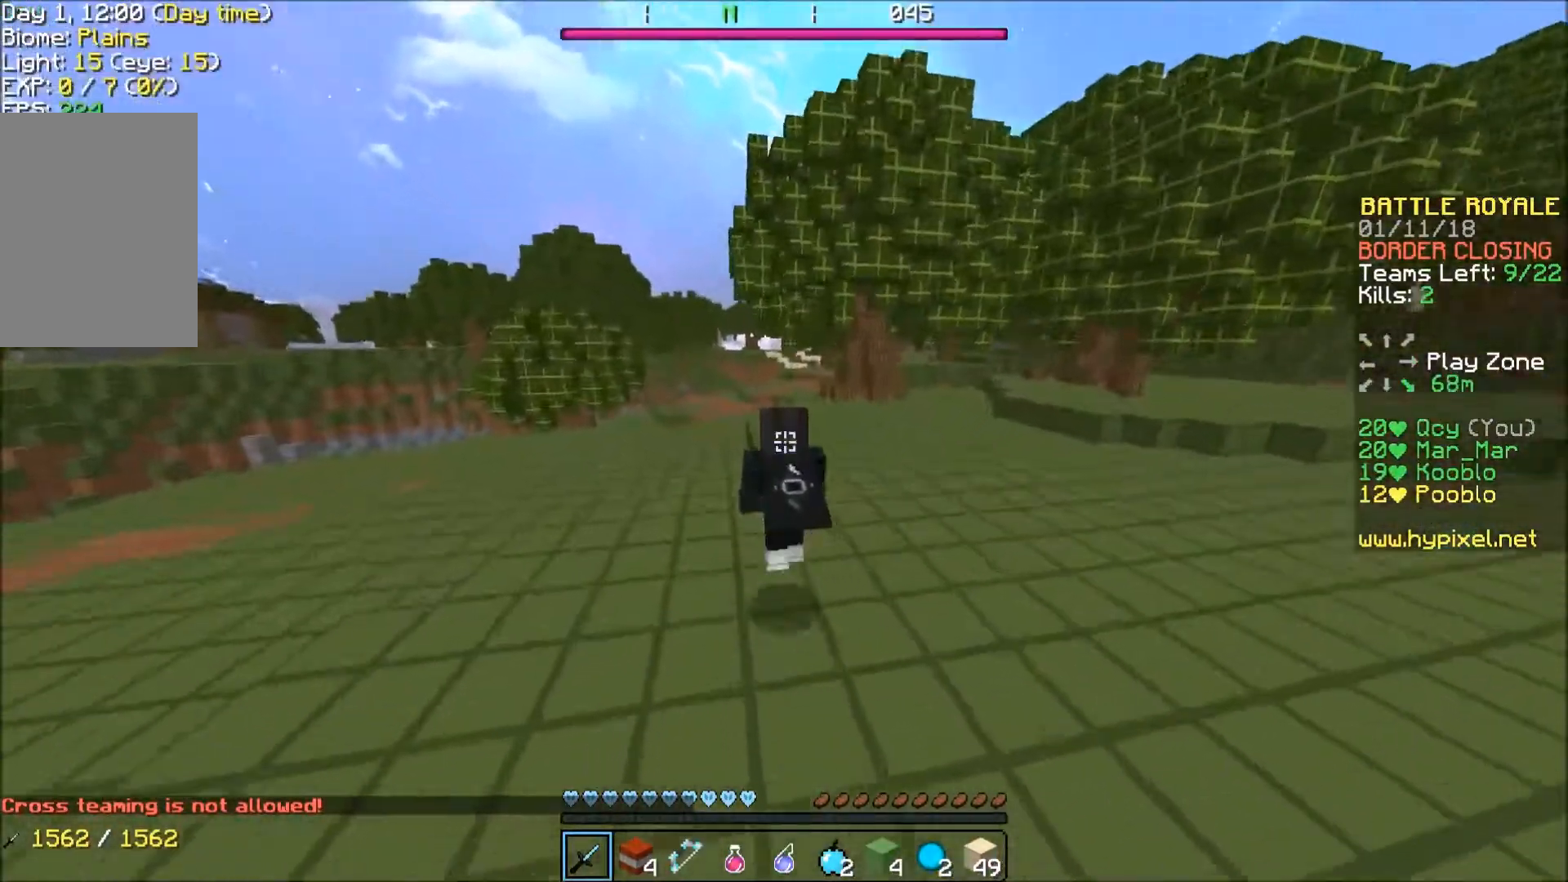
{"keys": [], "events": [[200, "w", "up"]]}
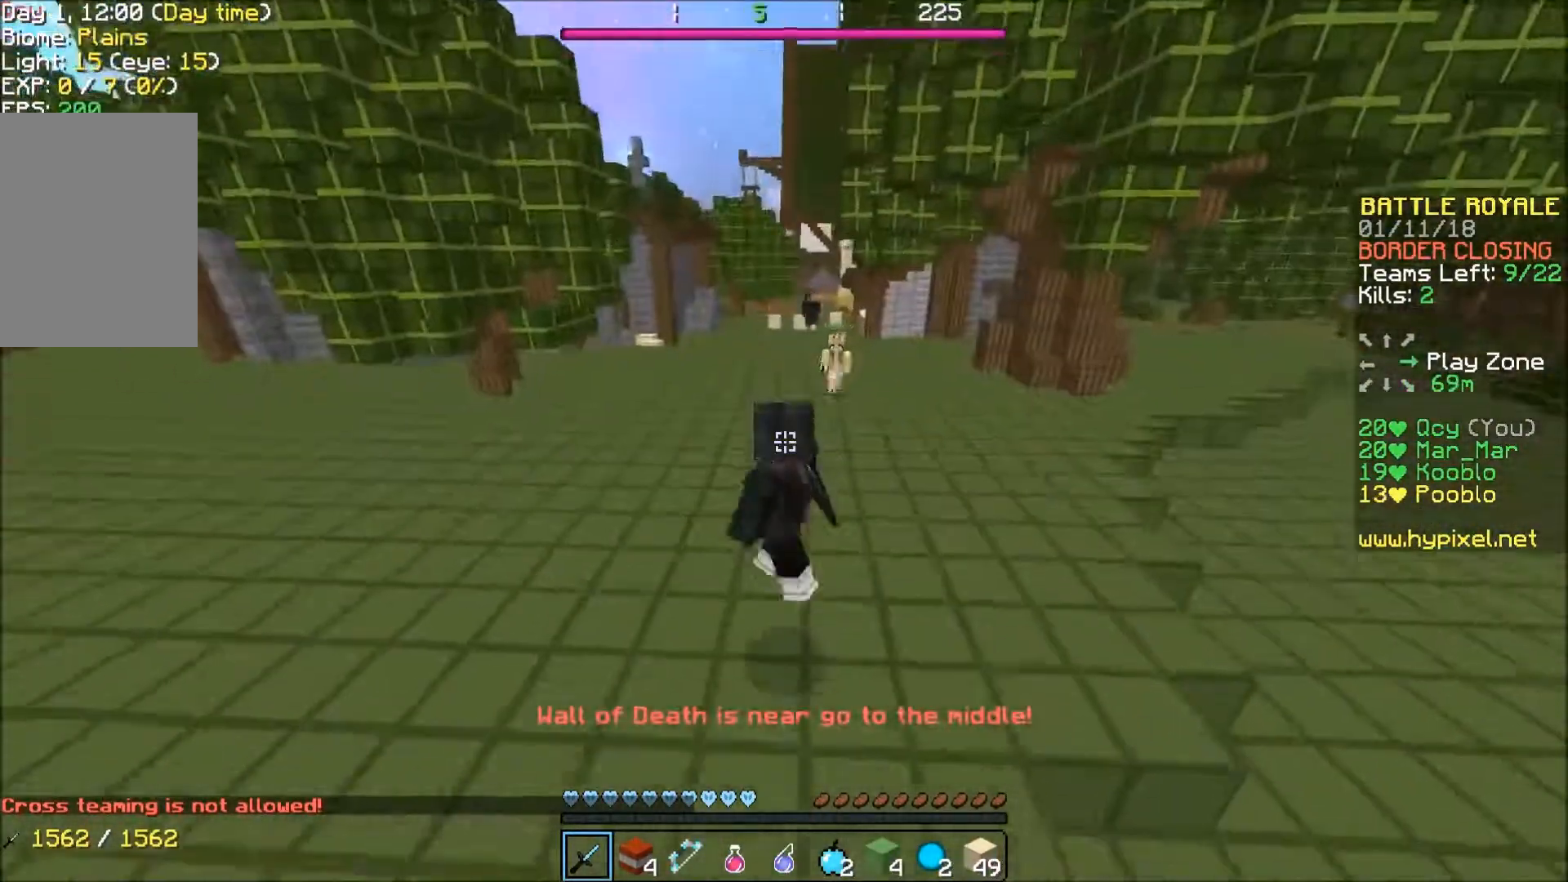
{"keys": [], "events": []}
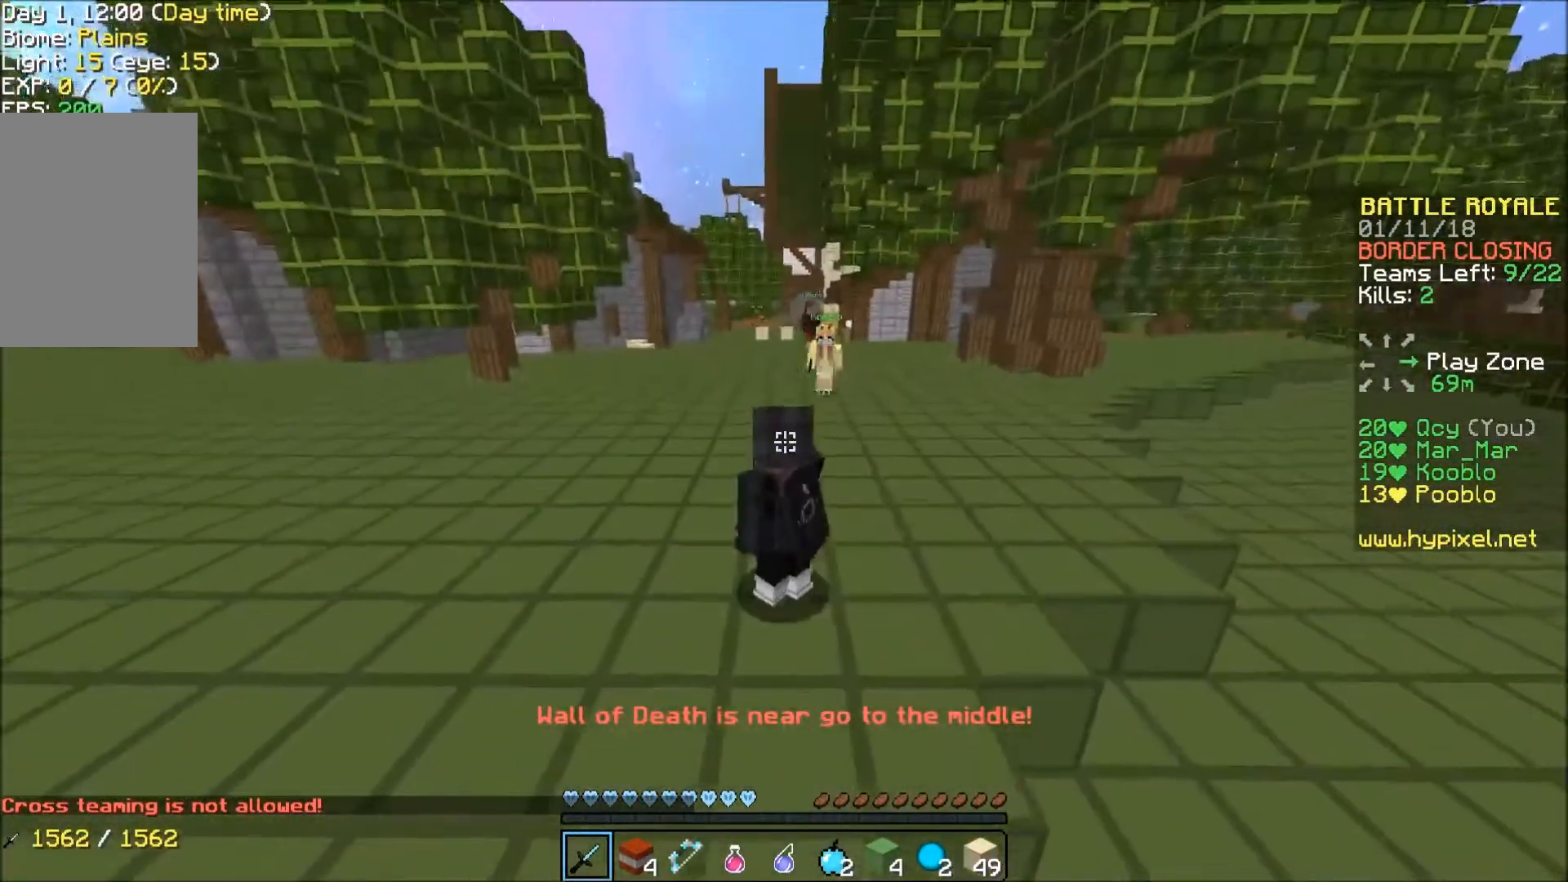
{"keys": [], "events": []}
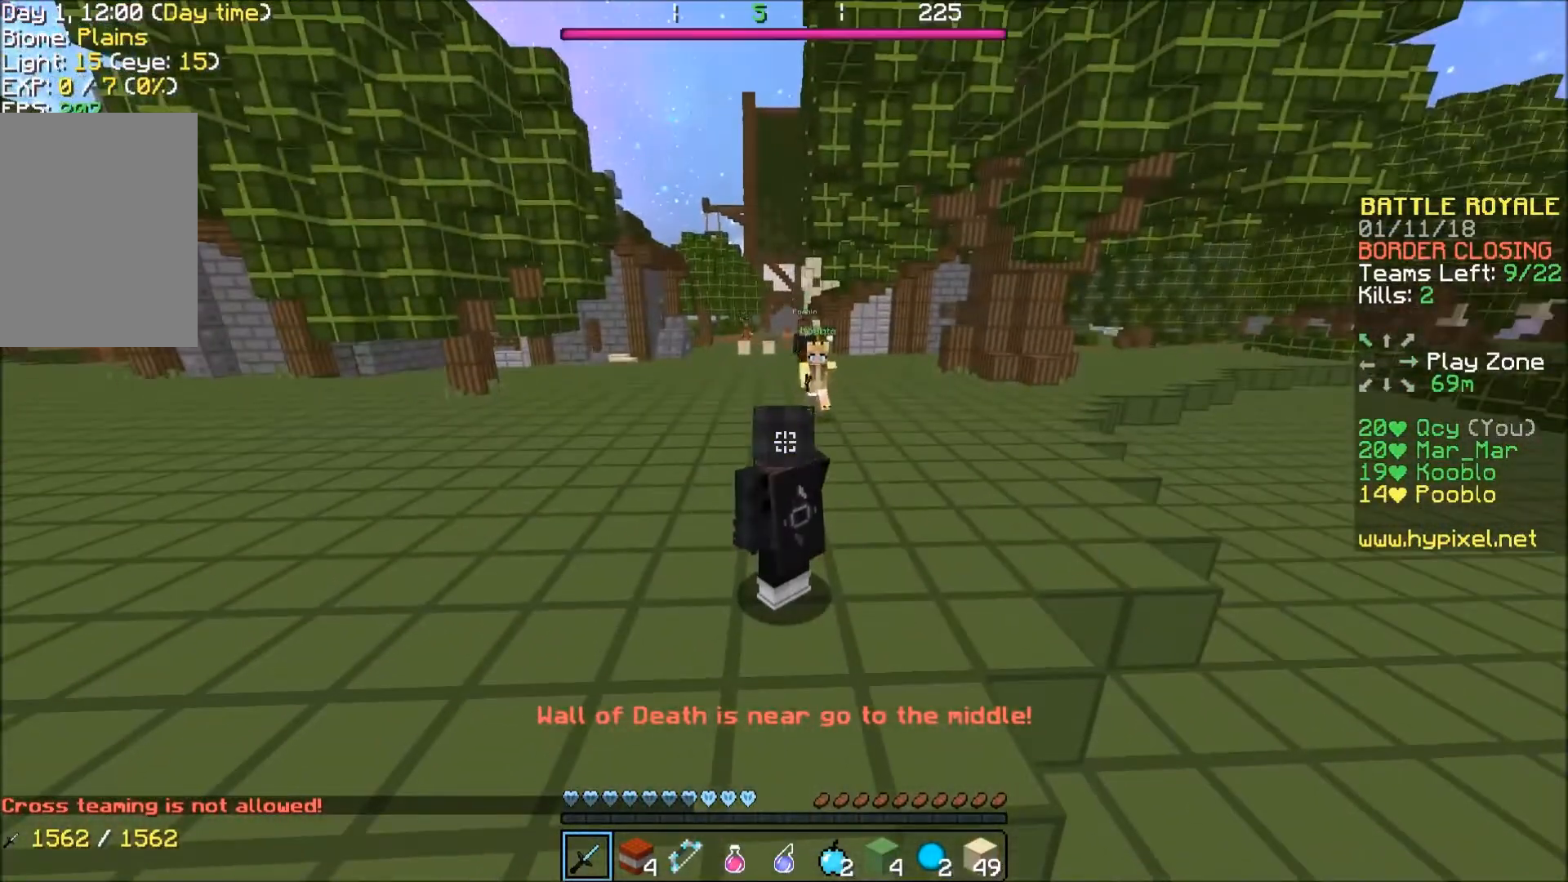
{"keys": [], "events": []}
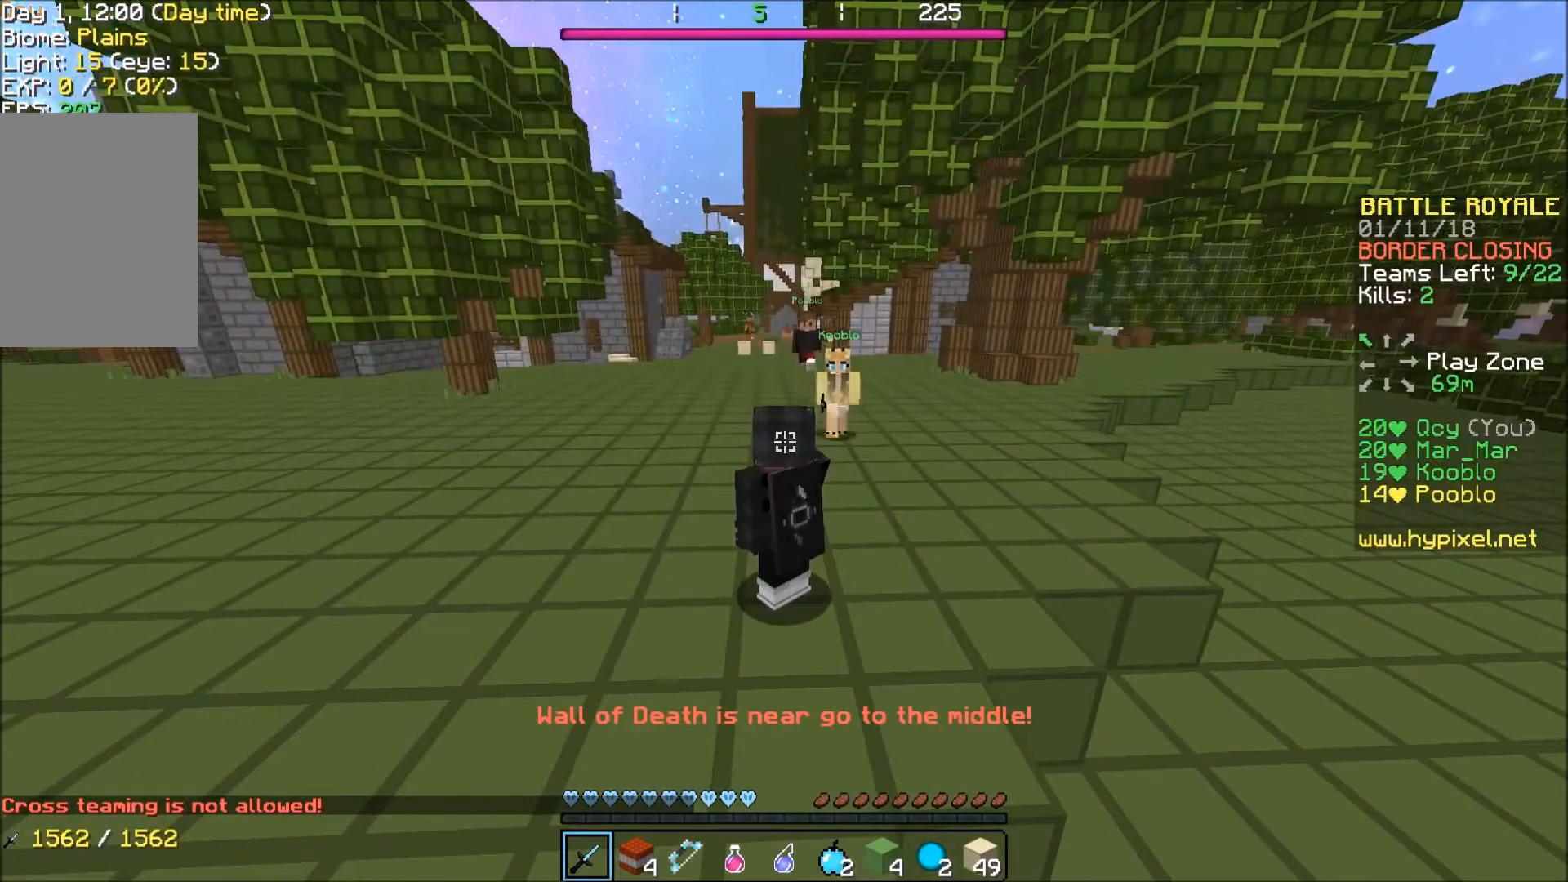
{"keys": [], "events": []}
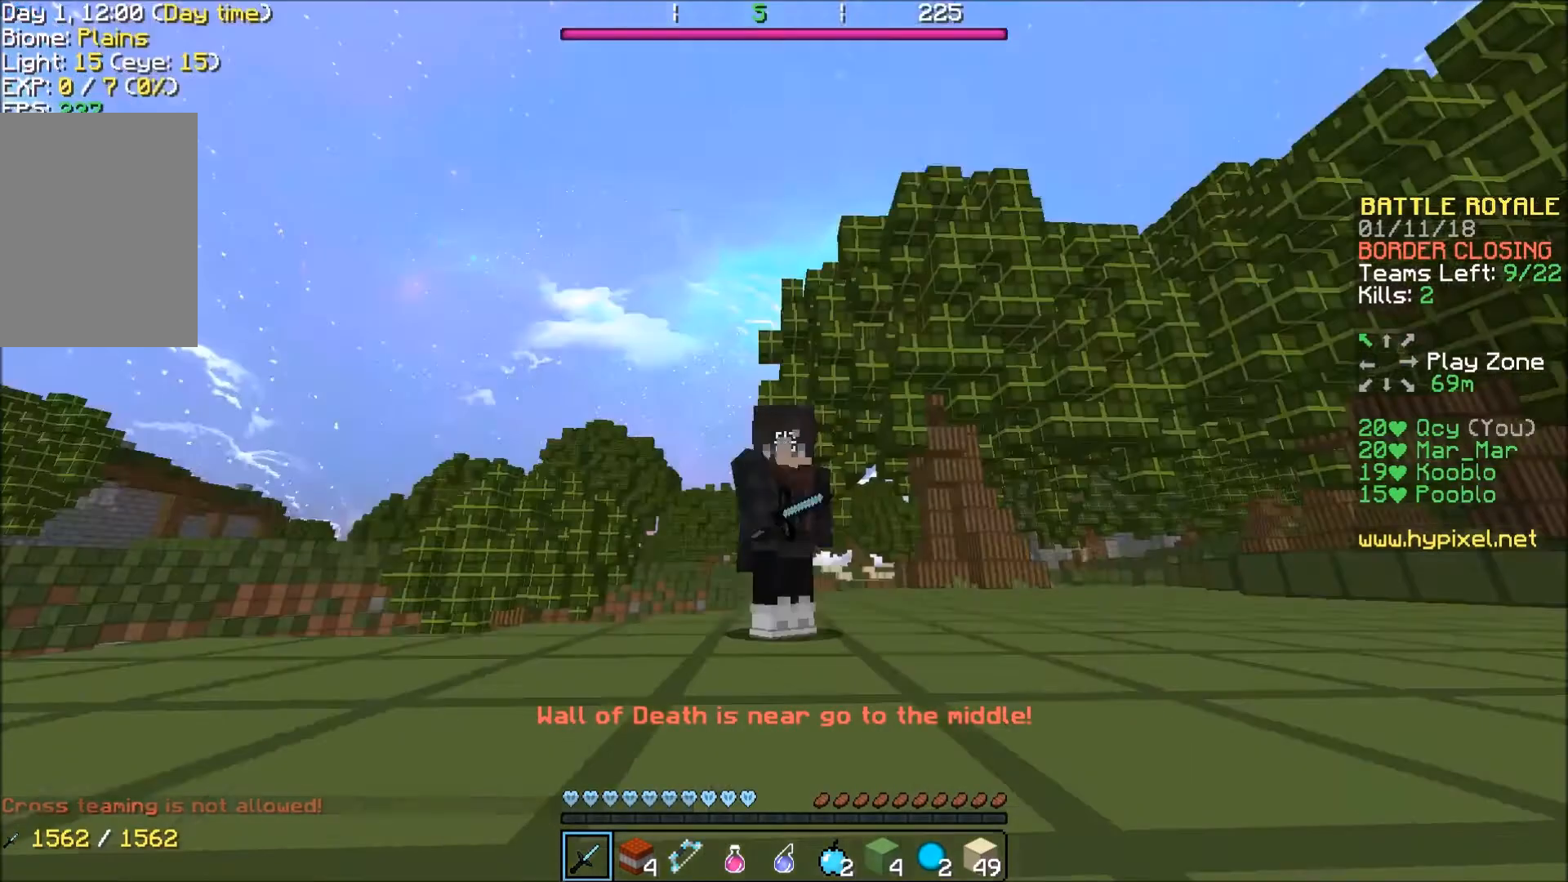
{"keys": [], "events": []}
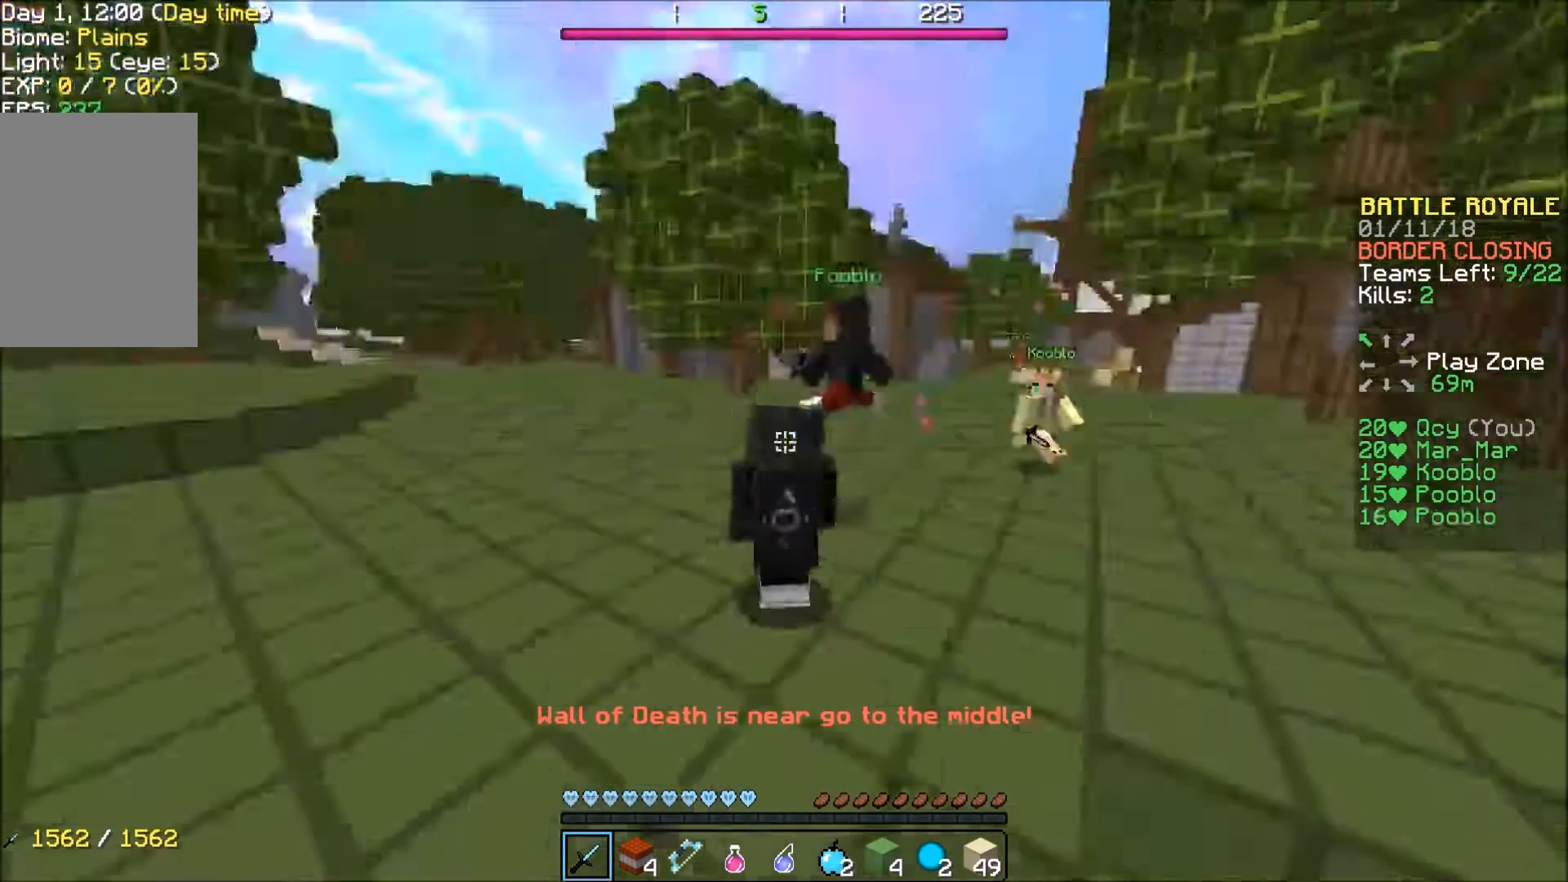
{"keys": ["w"], "events": [[467, "w", "down"]]}
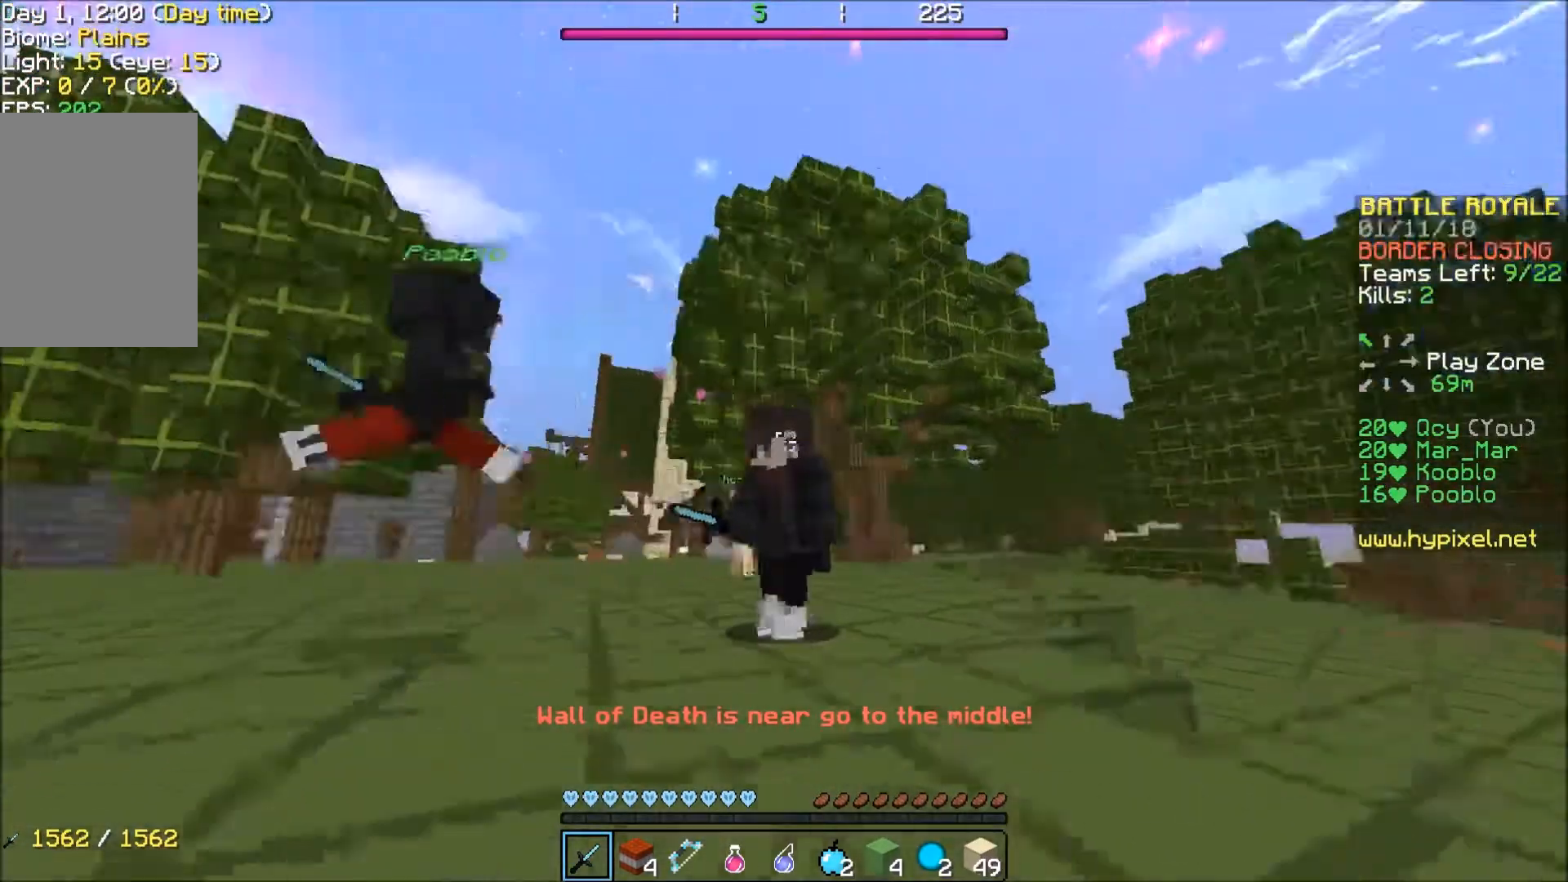
{"keys": ["w"], "events": []}
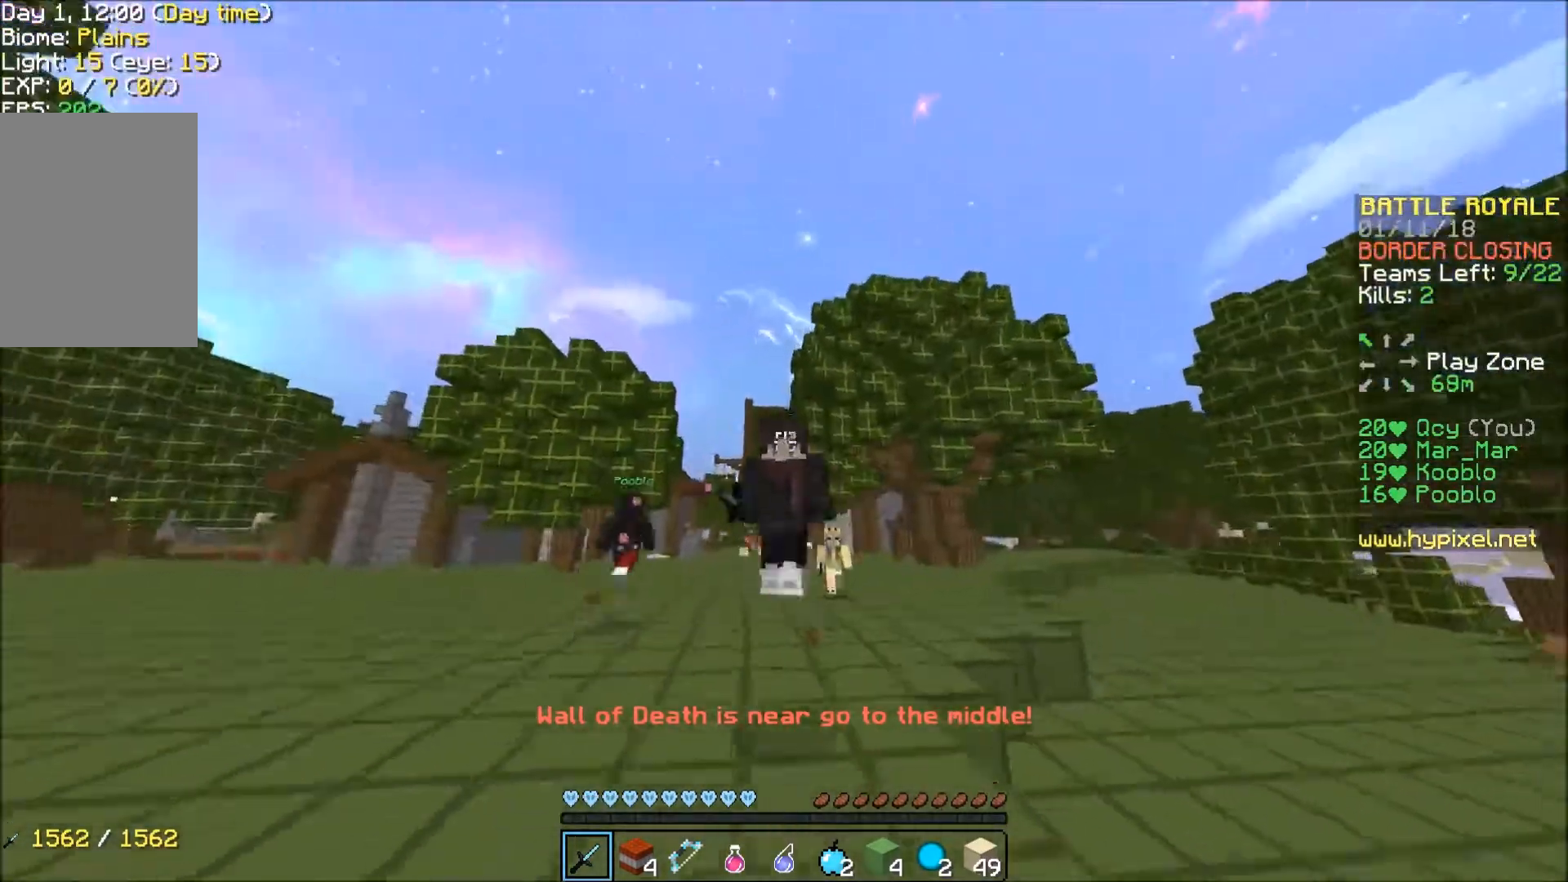
{"keys": ["w"], "events": []}
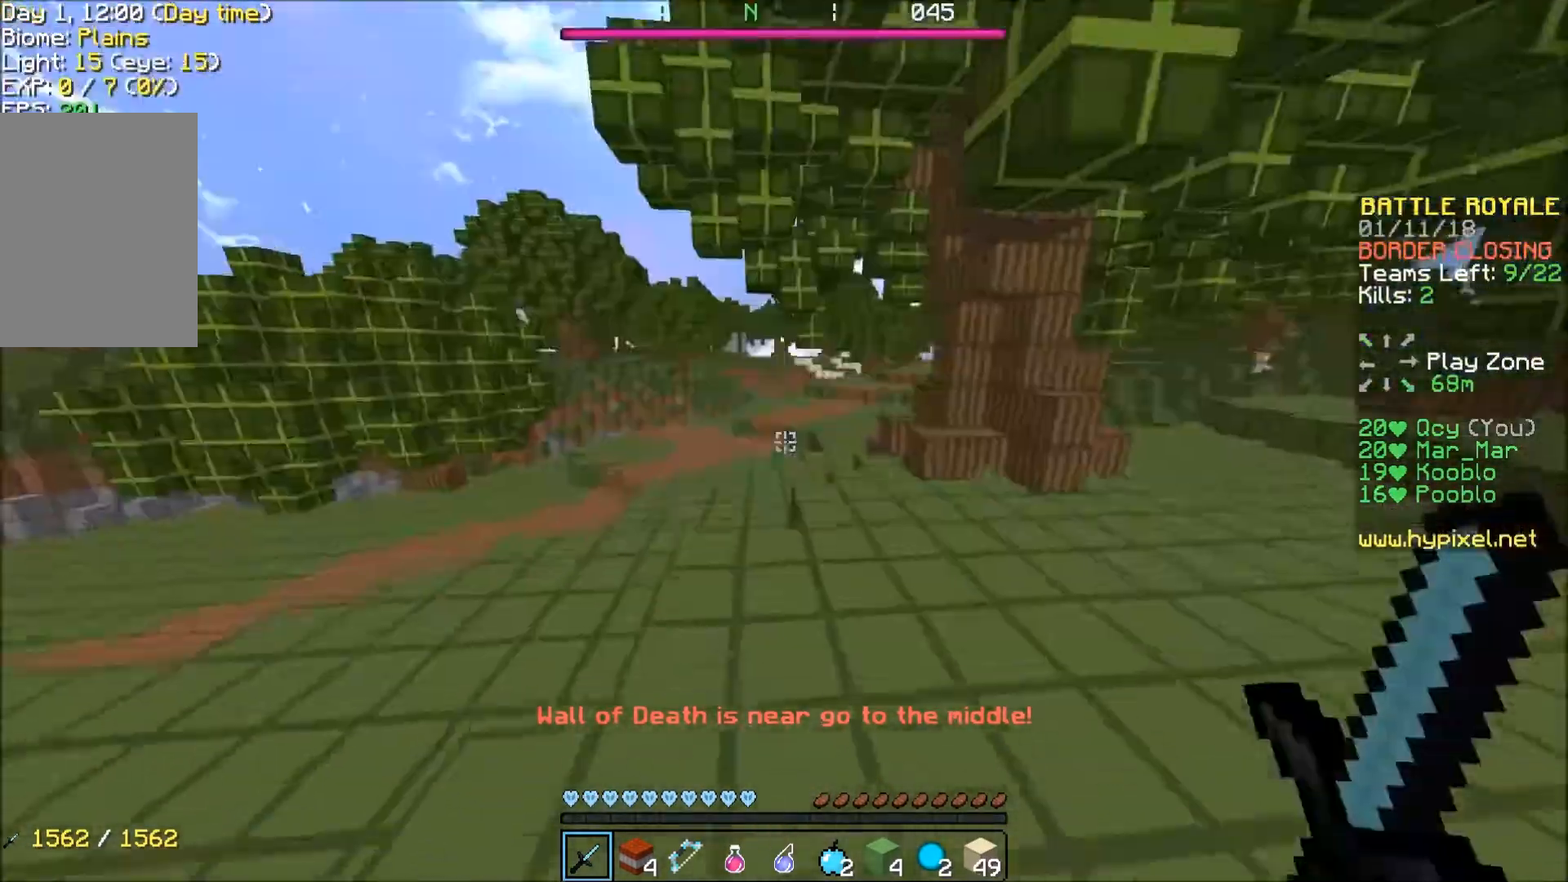
{"keys": ["w"], "events": []}
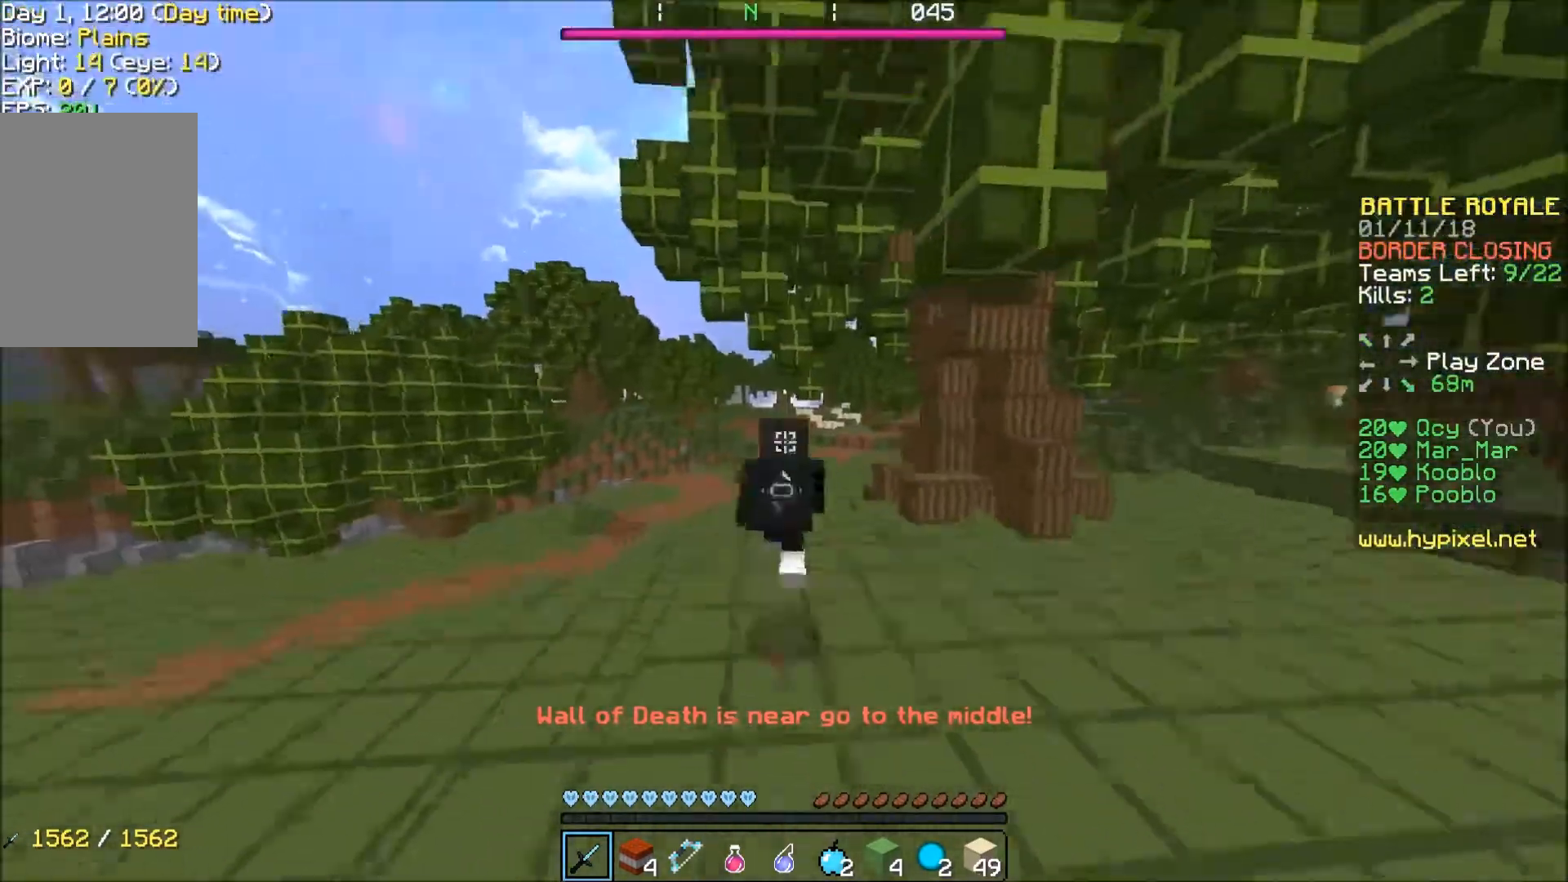
{"keys": ["w"], "events": []}
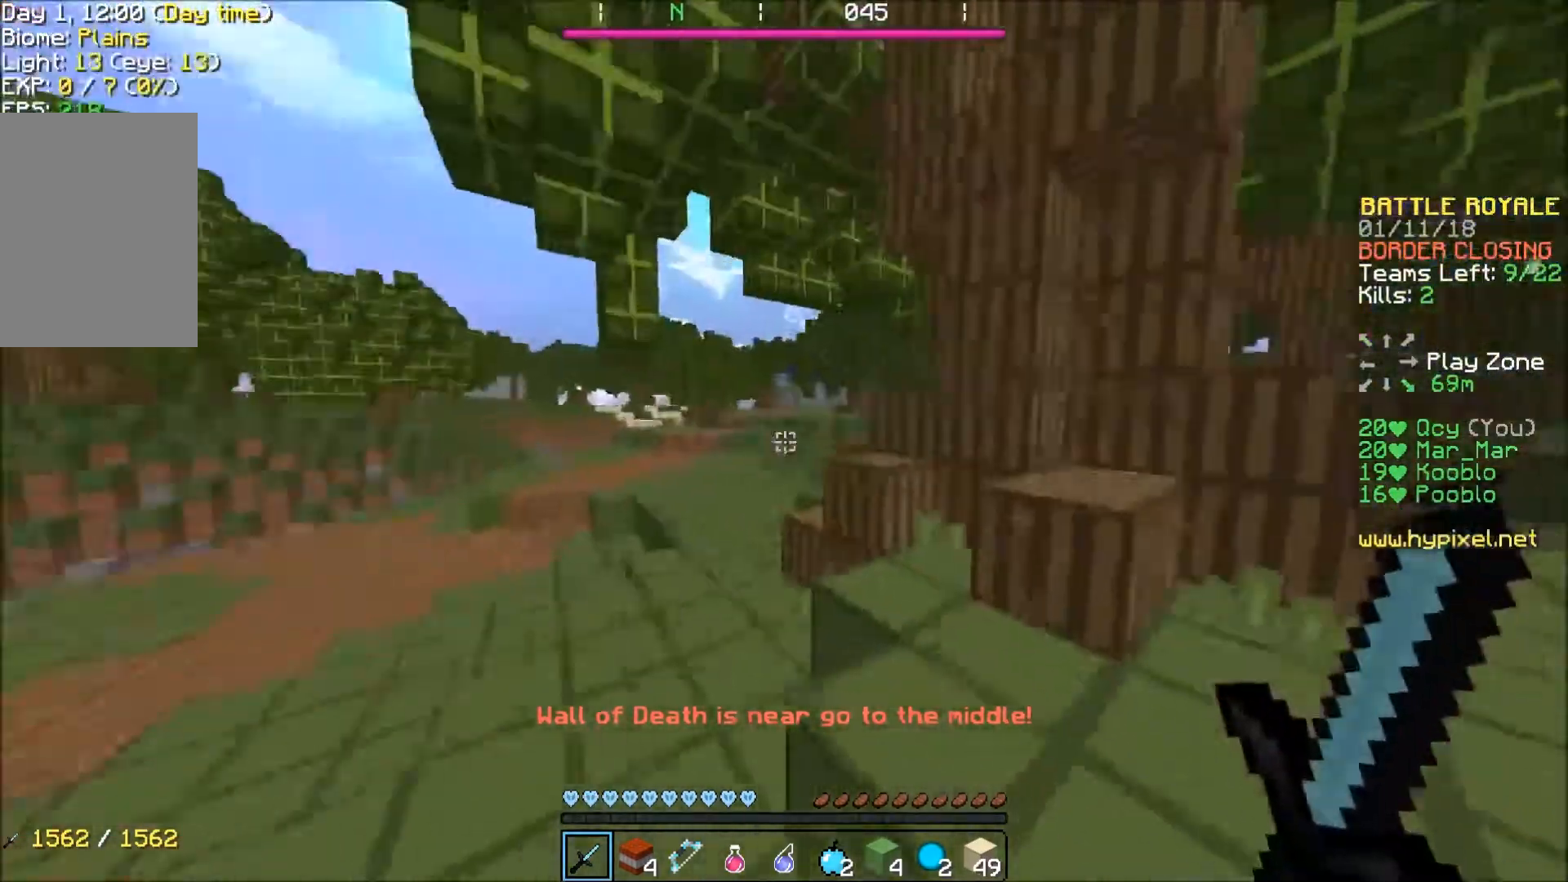
{"keys": ["a", "w"], "events": [[434, "a", "down"]]}
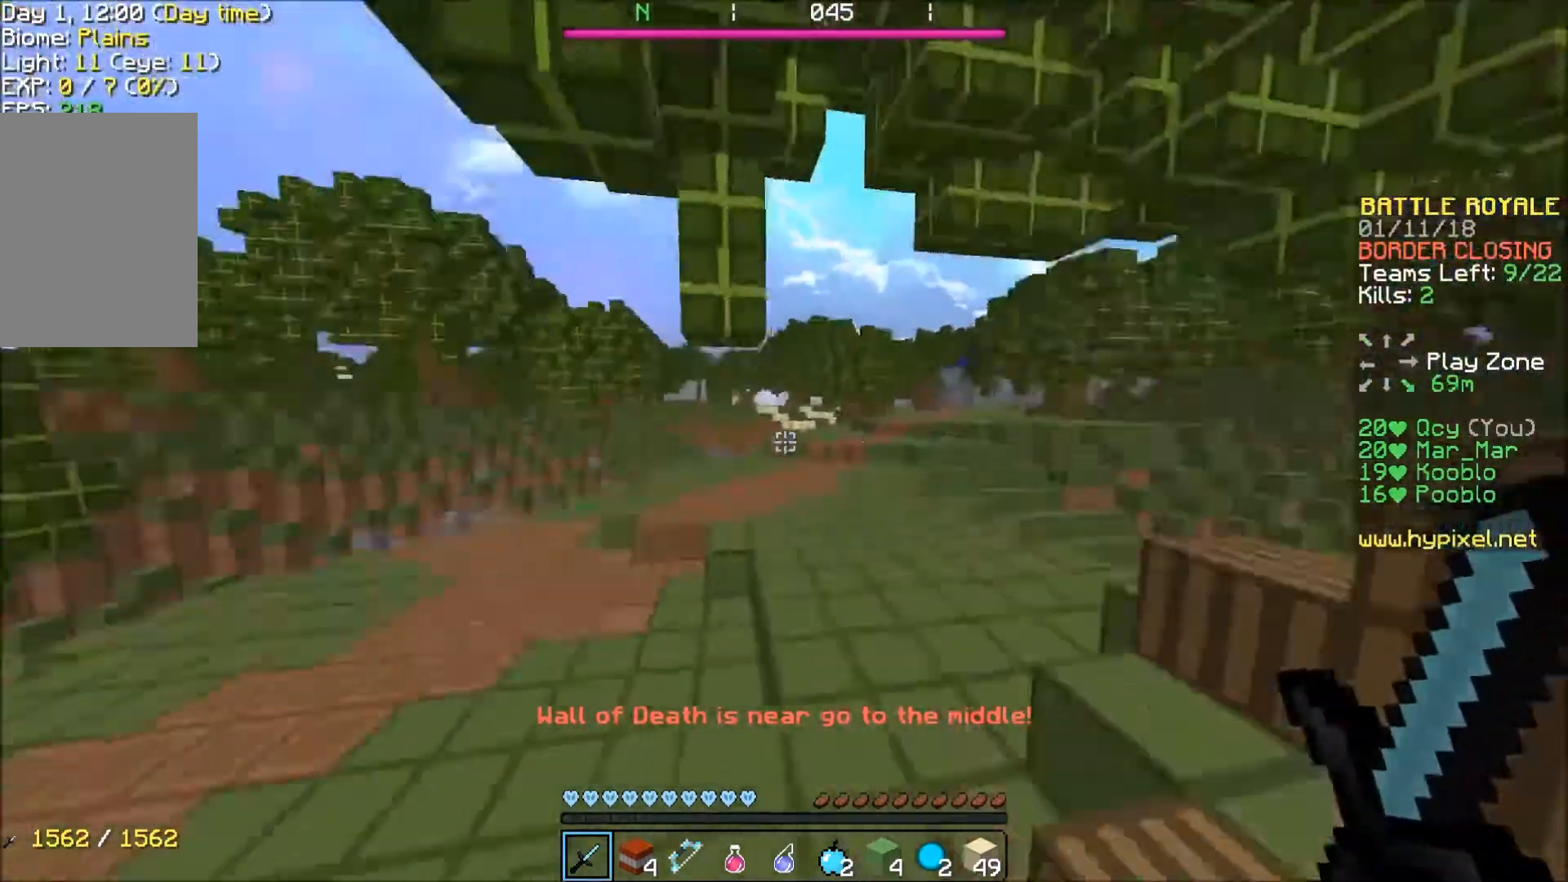
{"keys": ["d", "w"], "events": [[67, "a", "up"], [133, "d", "down"]]}
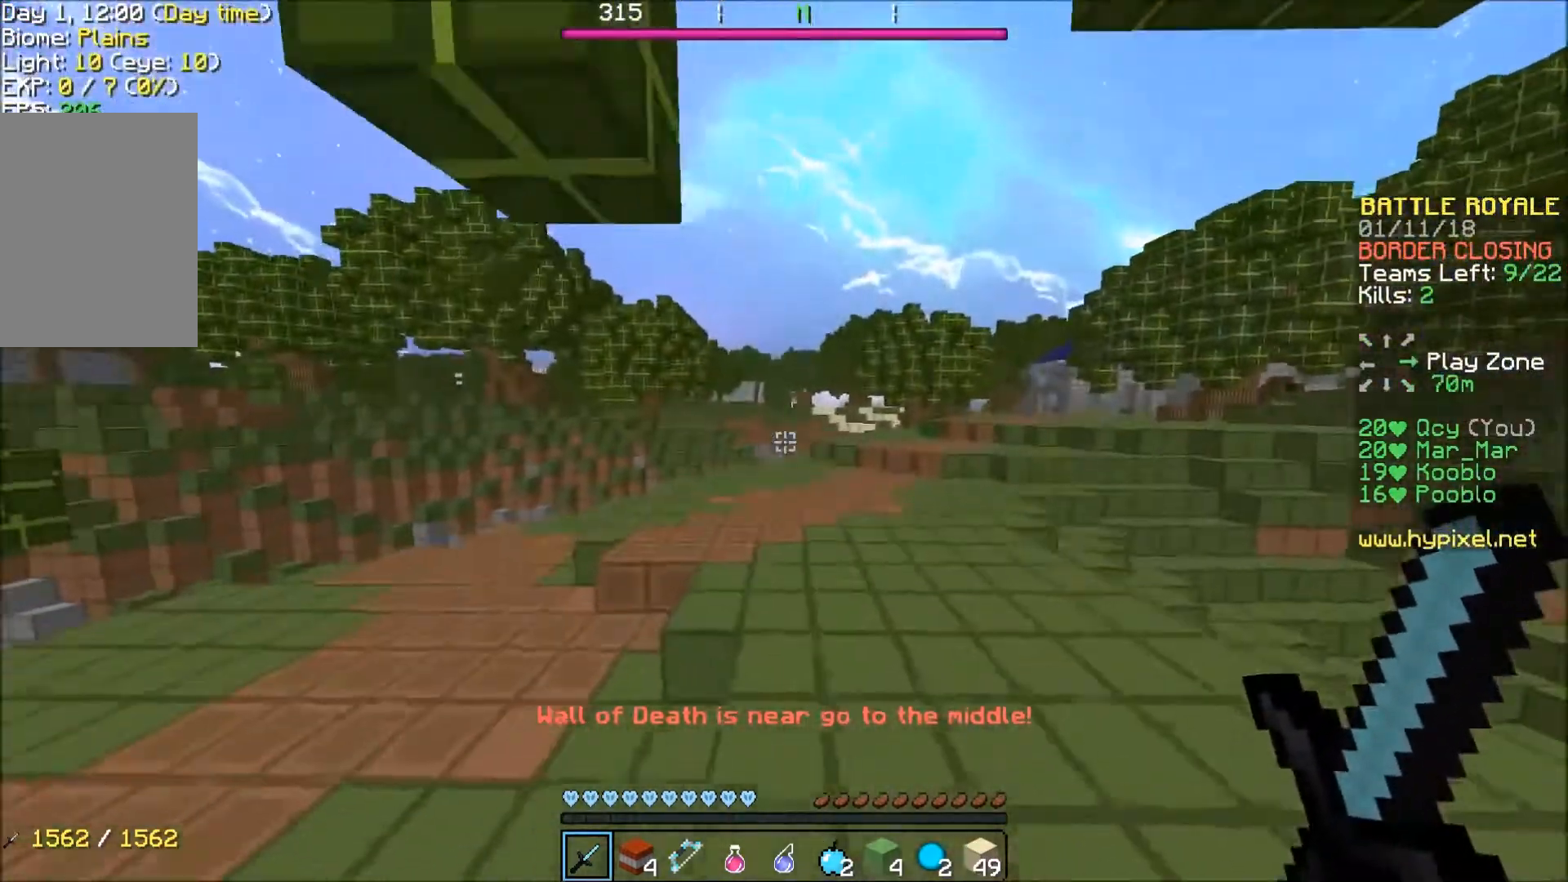
{"keys": ["d", "w"], "events": []}